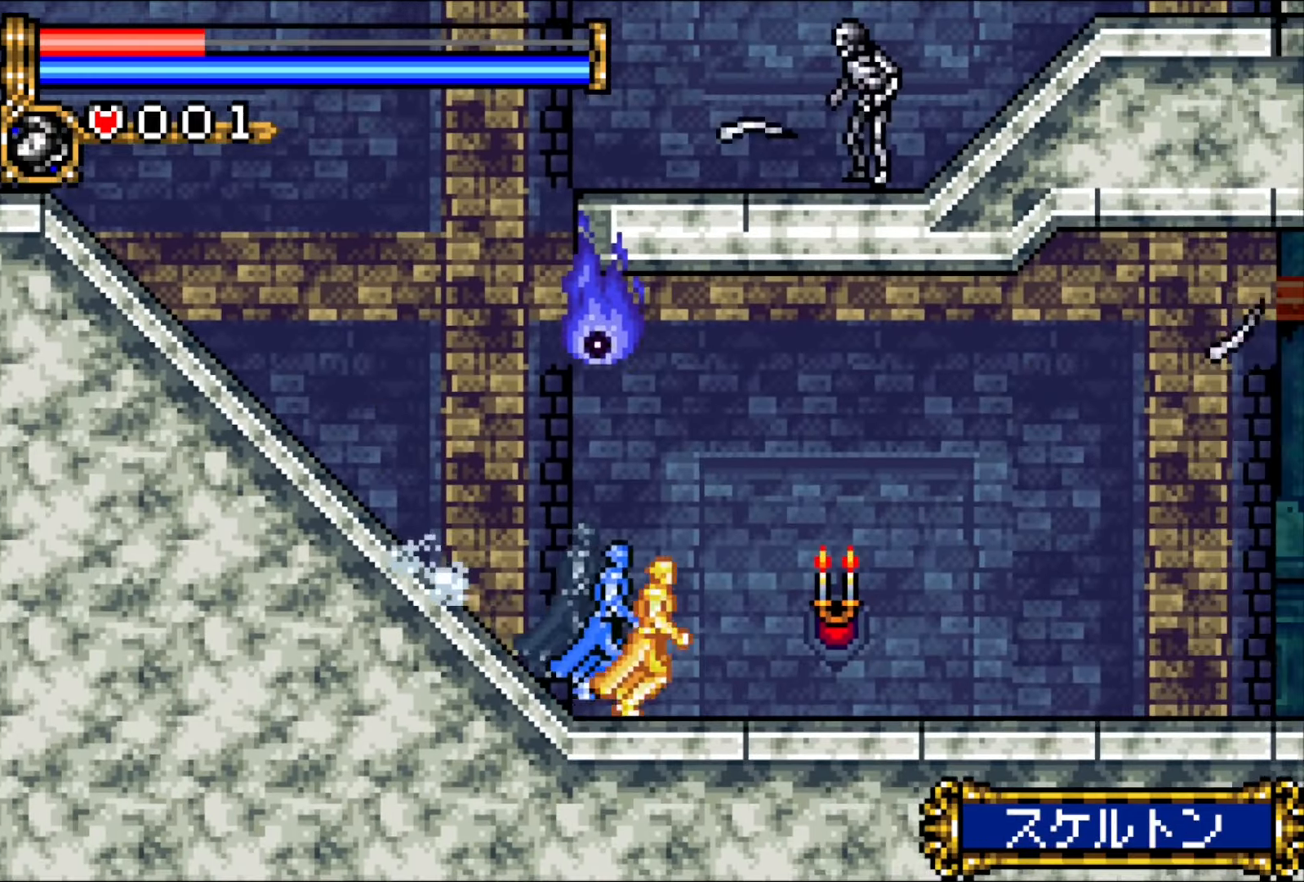
Gameplay with a controller (PlayStation layout); each line is a JSON object with the inputs held at the frame after it. "events" lists button and stick changes between this image and that frame as [ms after this image, input, new state], when the widget could be followed in between. Not read: L3 R2 R3 left_stick right_stick.
{"buttons": ["DPAD_RIGHT"], "events": []}
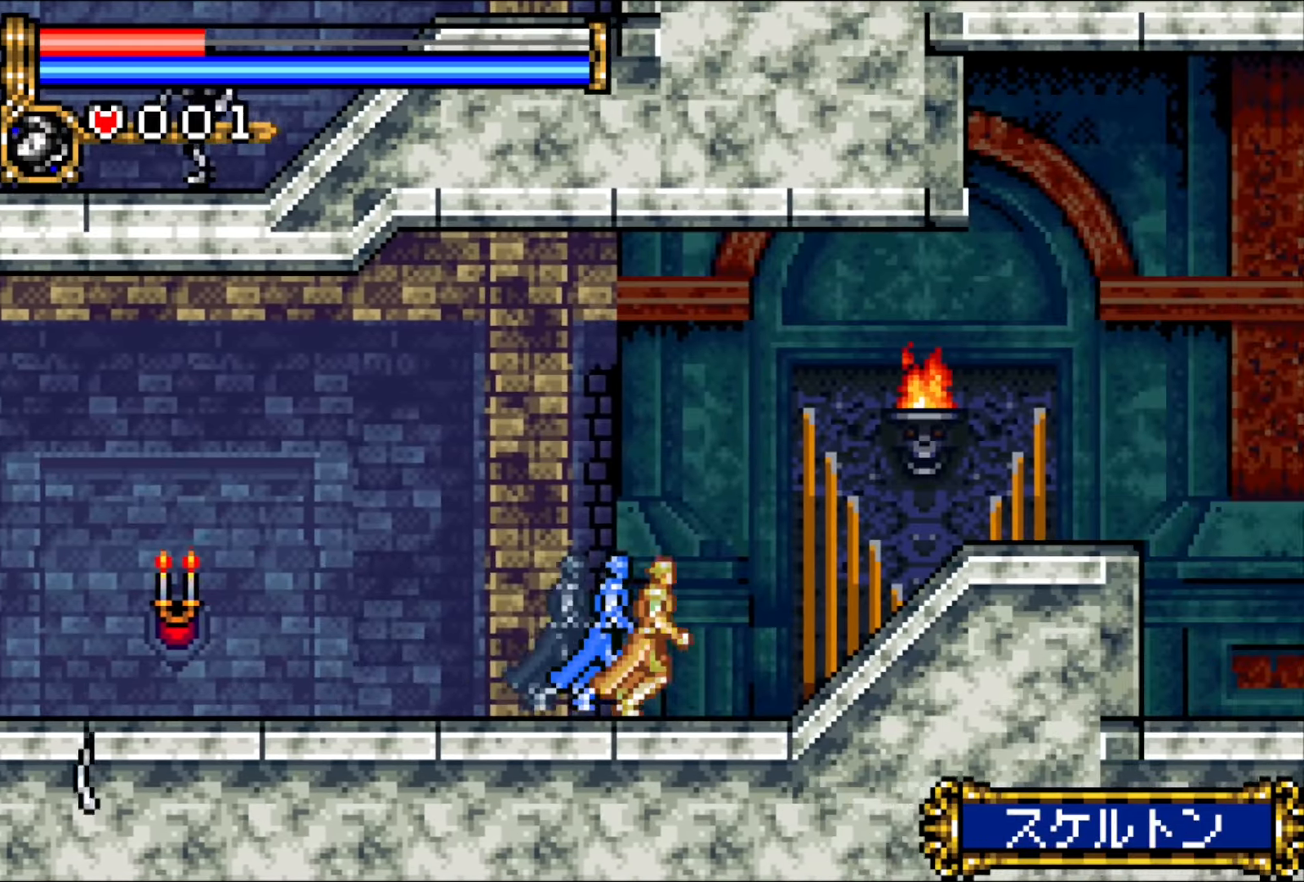
{"buttons": ["DPAD_RIGHT"], "events": [[367, "CROSS", "down"], [433, "CROSS", "up"]]}
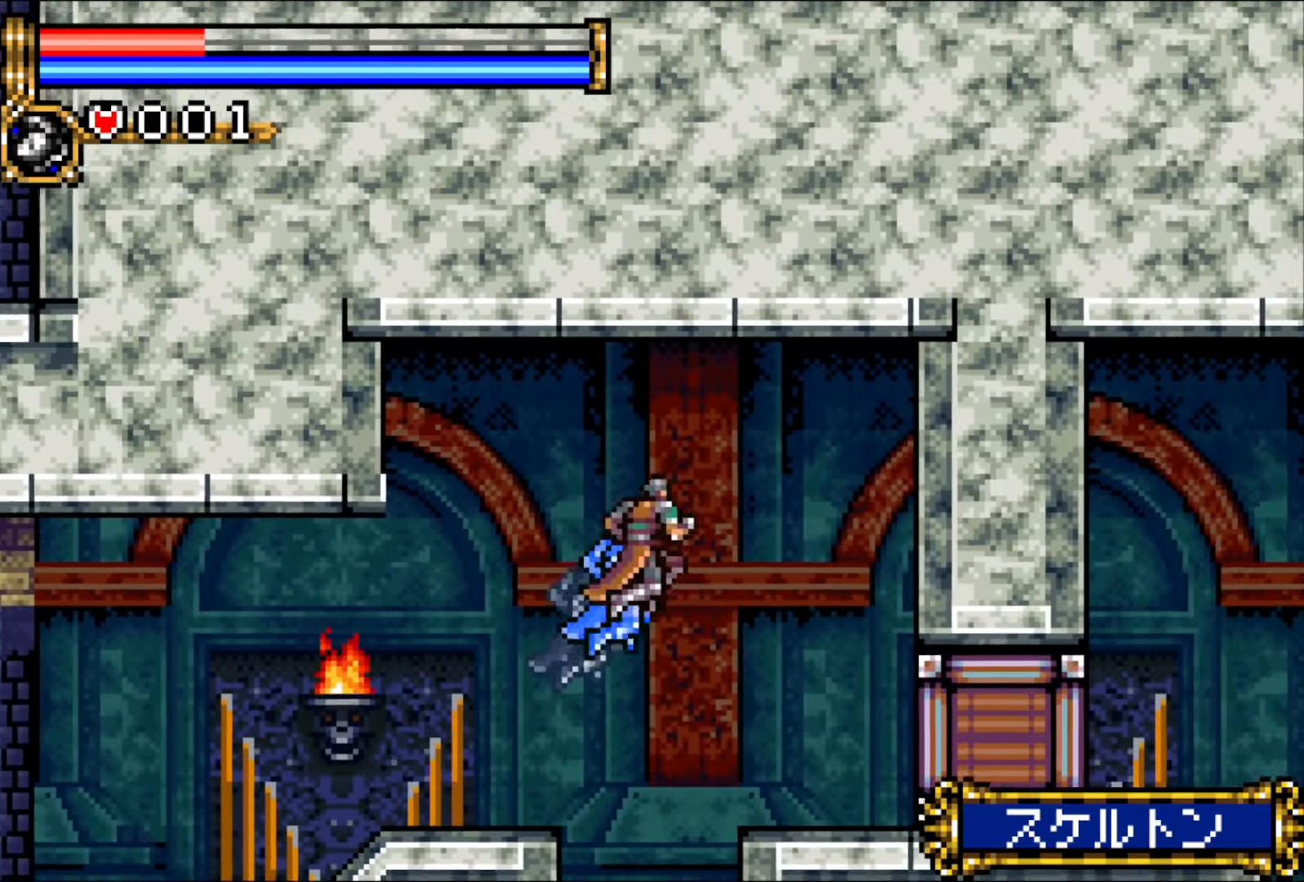
{"buttons": ["DPAD_RIGHT"], "events": []}
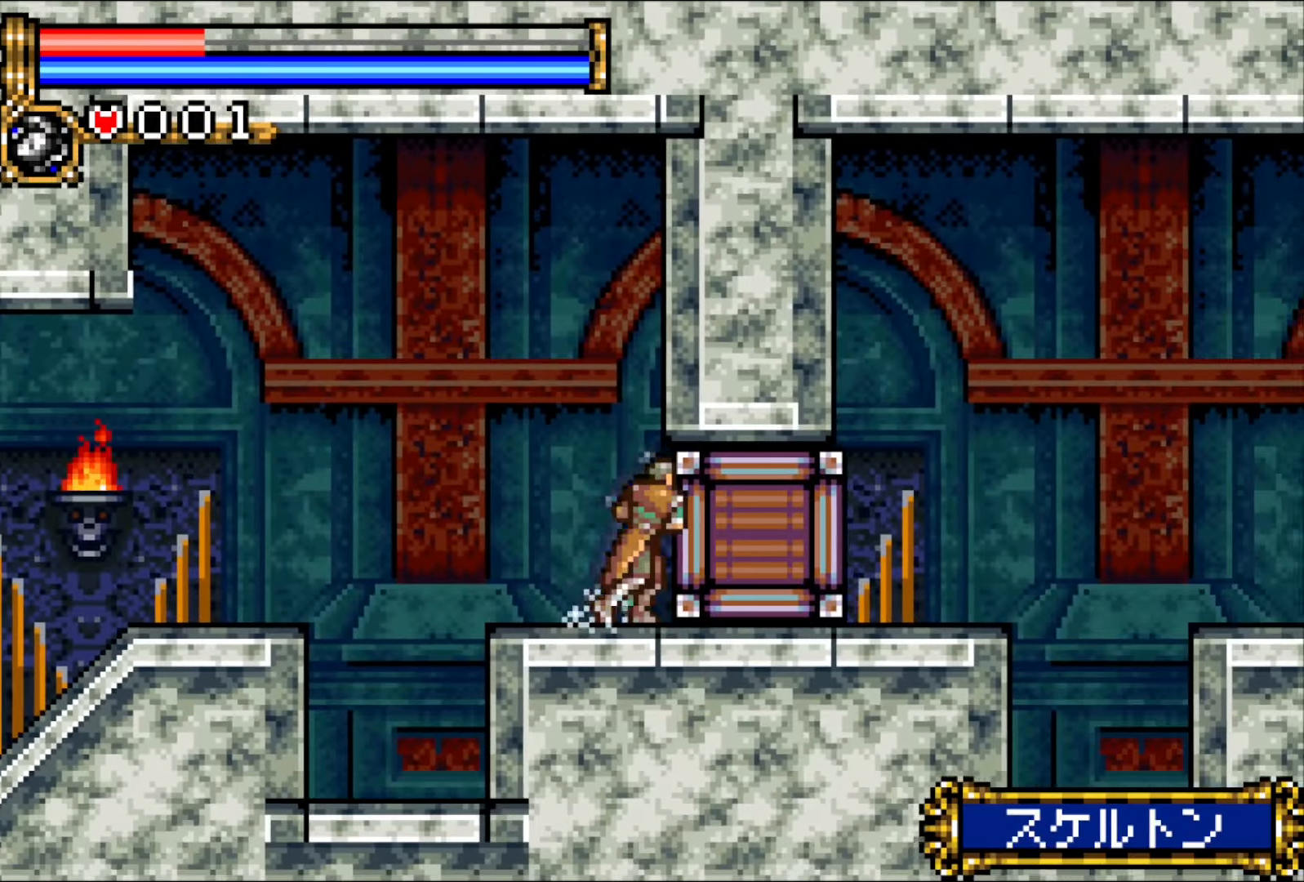
{"buttons": ["DPAD_RIGHT"], "events": []}
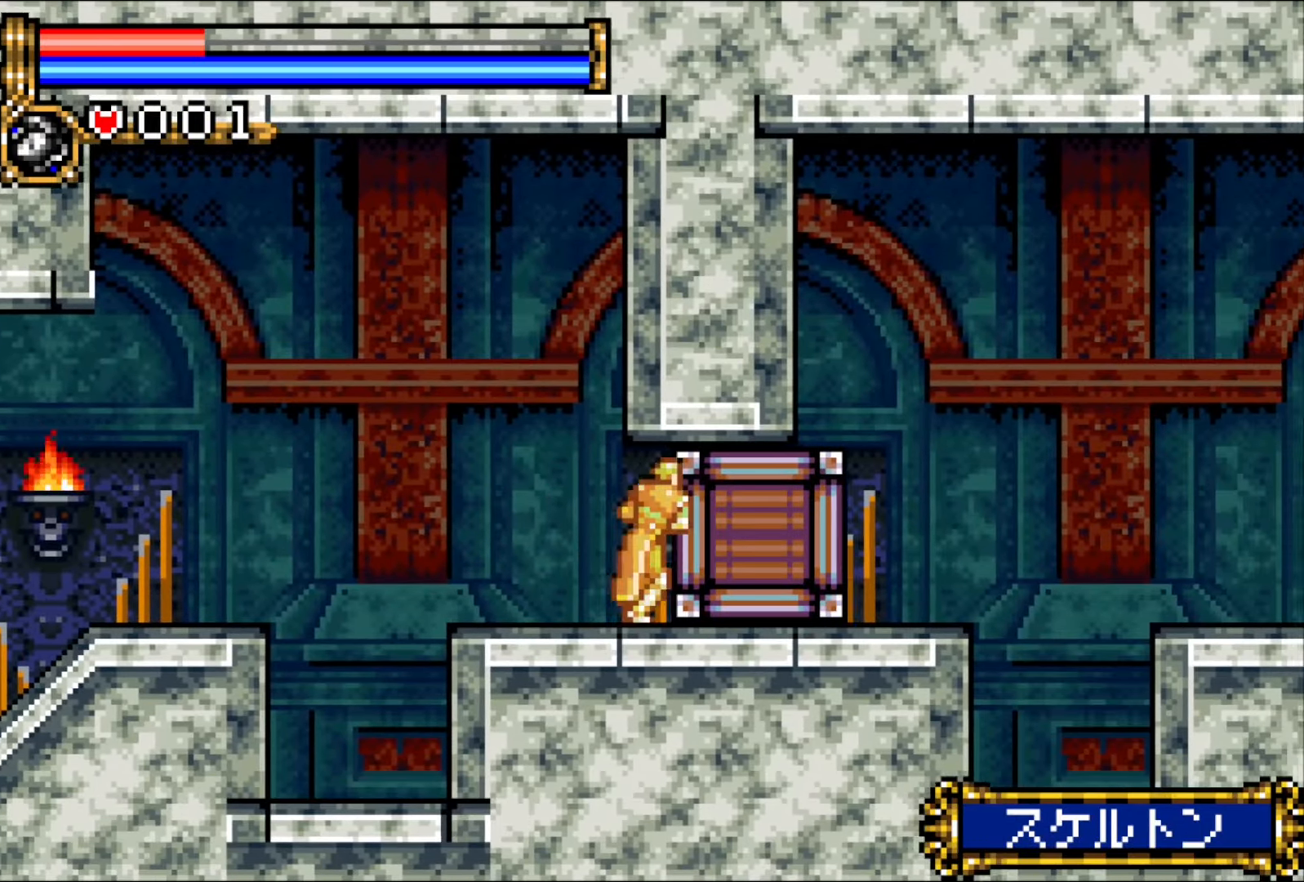
{"buttons": ["DPAD_RIGHT"], "events": []}
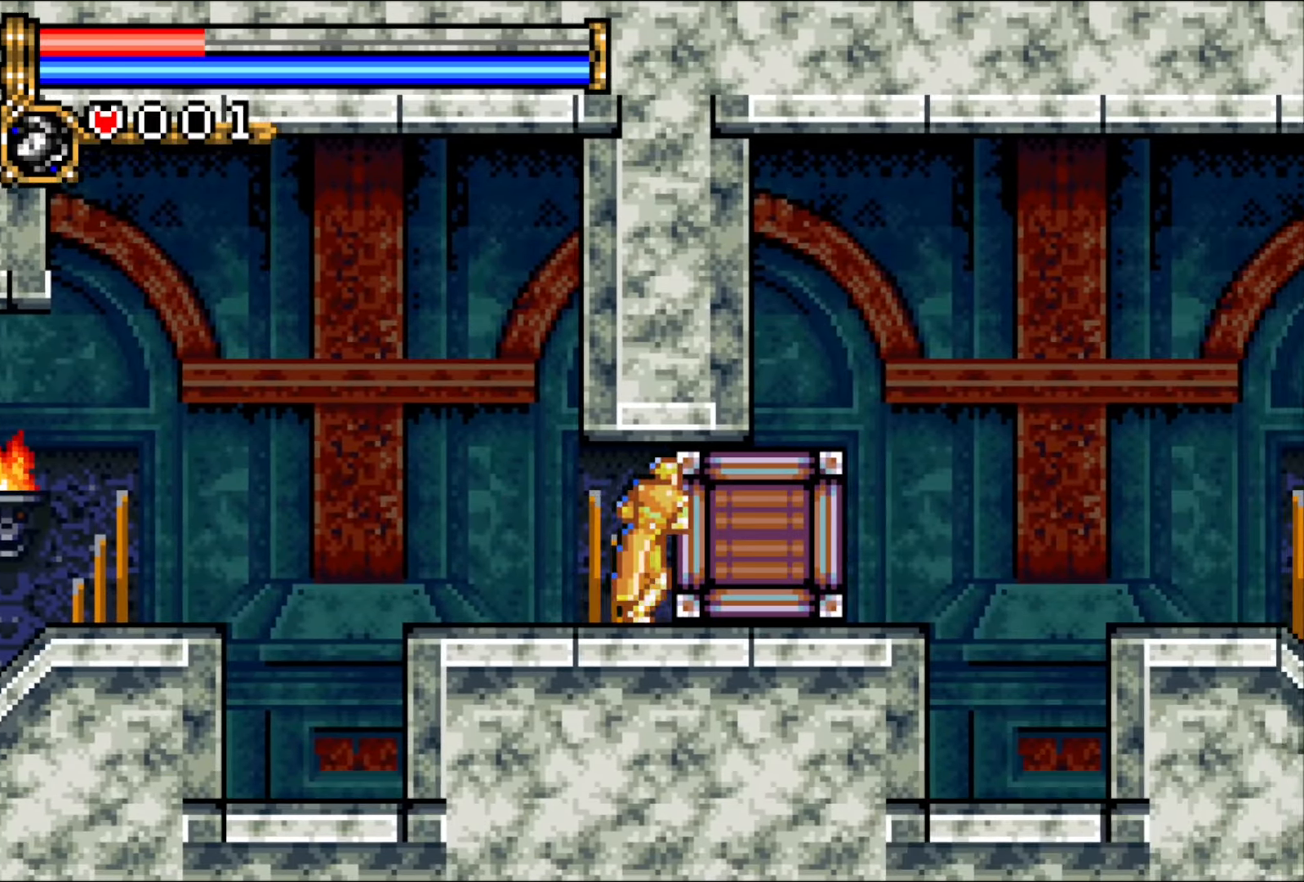
{"buttons": ["DPAD_RIGHT"], "events": []}
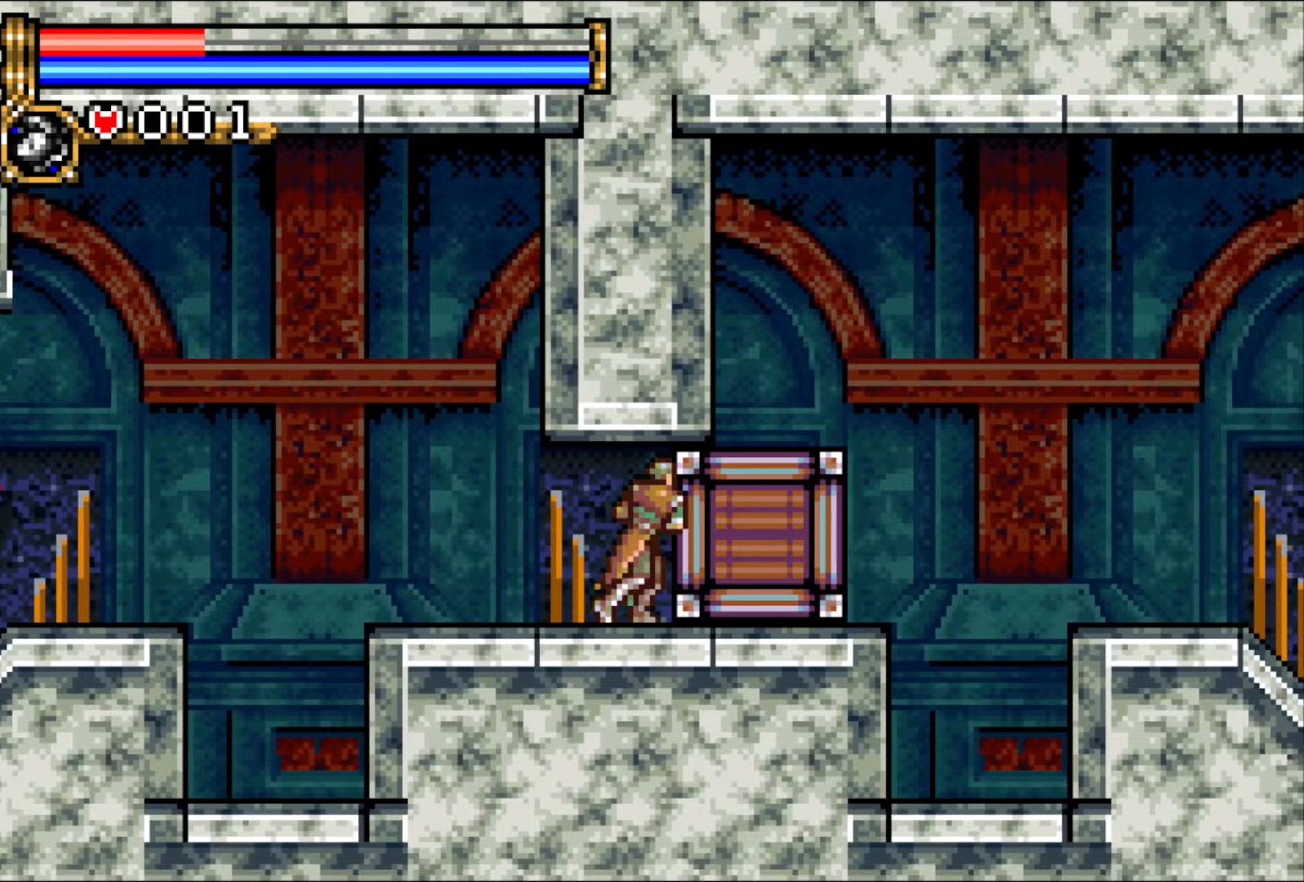
{"buttons": ["DPAD_RIGHT"], "events": []}
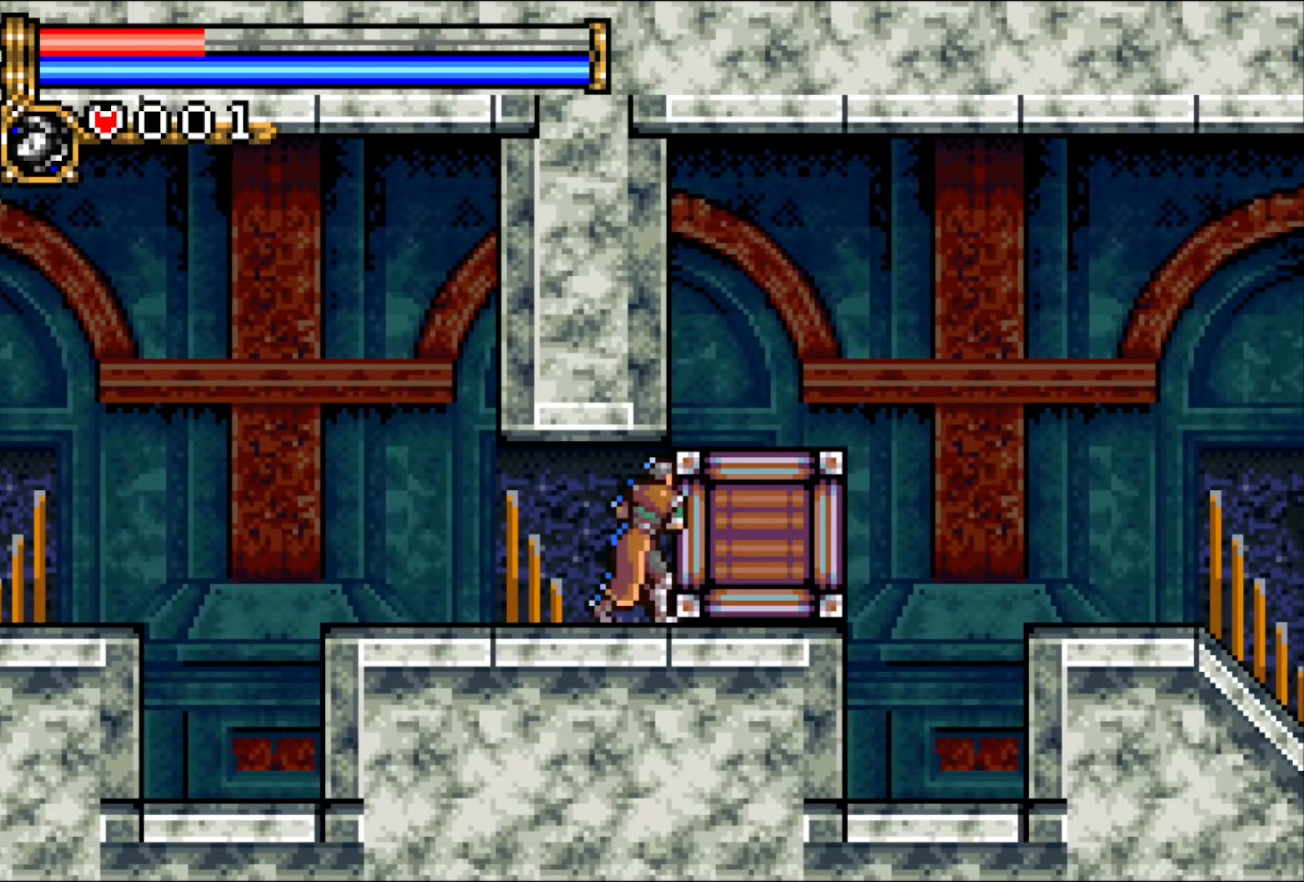
{"buttons": ["DPAD_RIGHT"], "events": []}
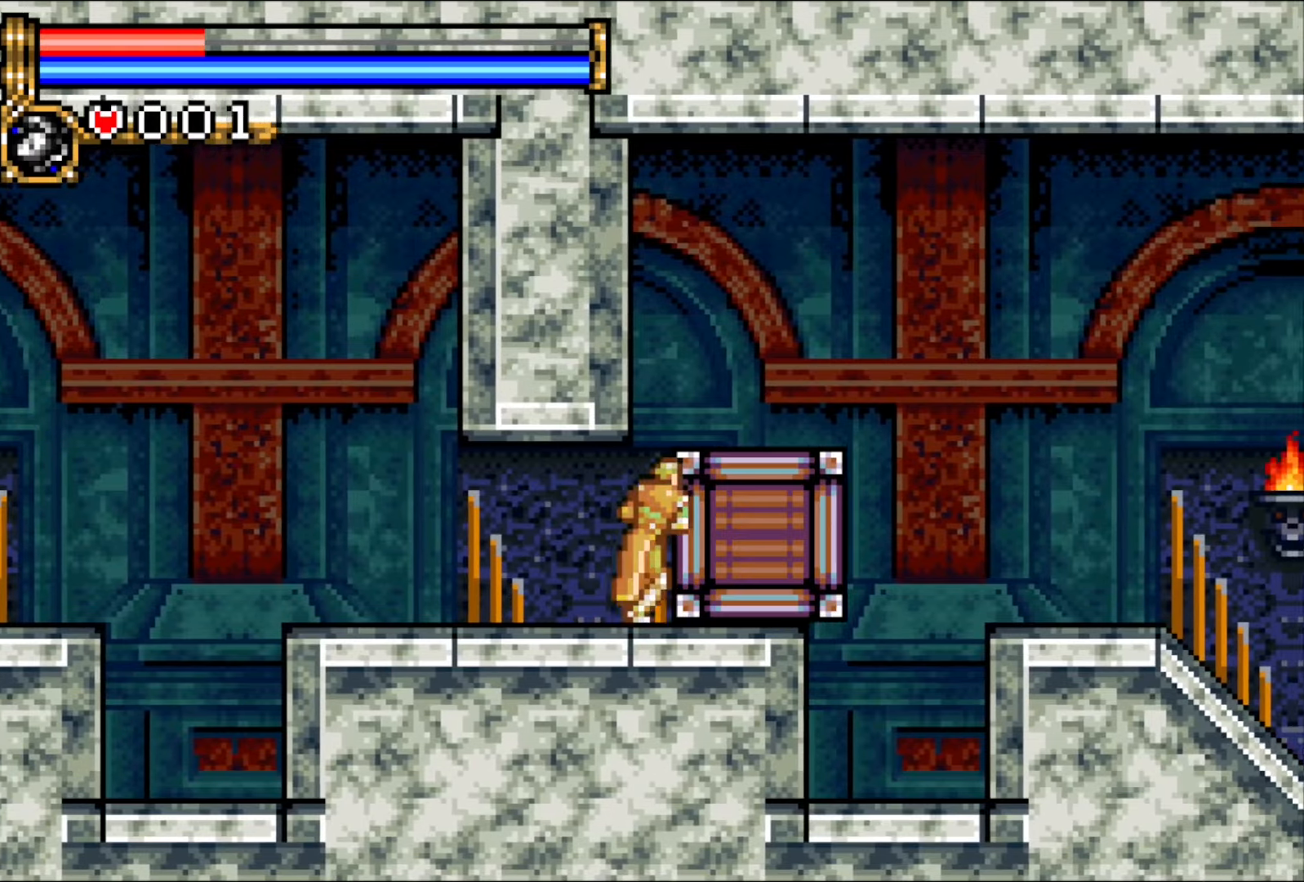
{"buttons": ["DPAD_RIGHT"], "events": [[333, "CROSS", "down"], [450, "CROSS", "up"]]}
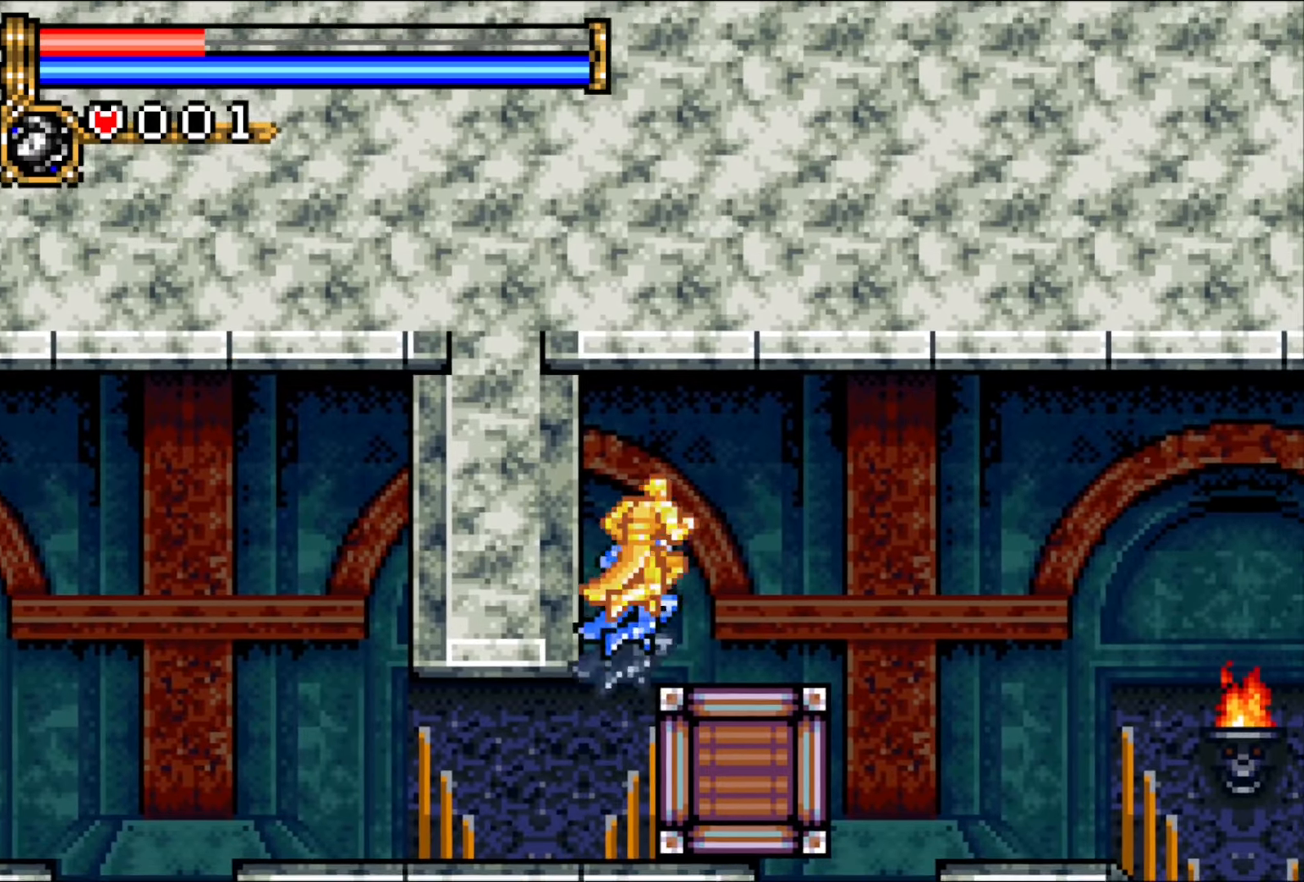
{"buttons": ["DPAD_RIGHT"], "events": [[50, "DPAD_RIGHT", "up"], [150, "DPAD_RIGHT", "down"], [217, "DPAD_RIGHT", "up"], [283, "DPAD_RIGHT", "down"]]}
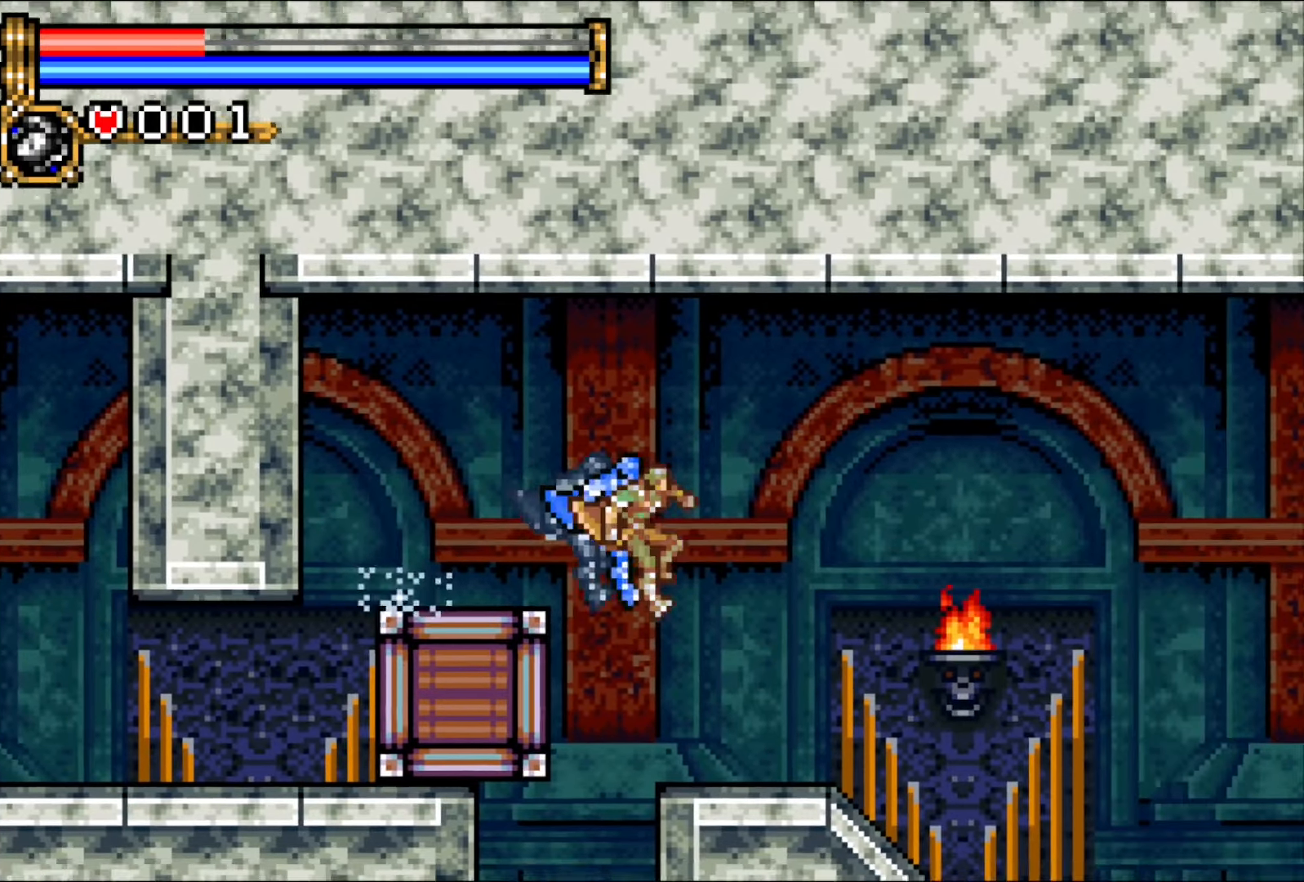
{"buttons": ["DPAD_RIGHT"], "events": []}
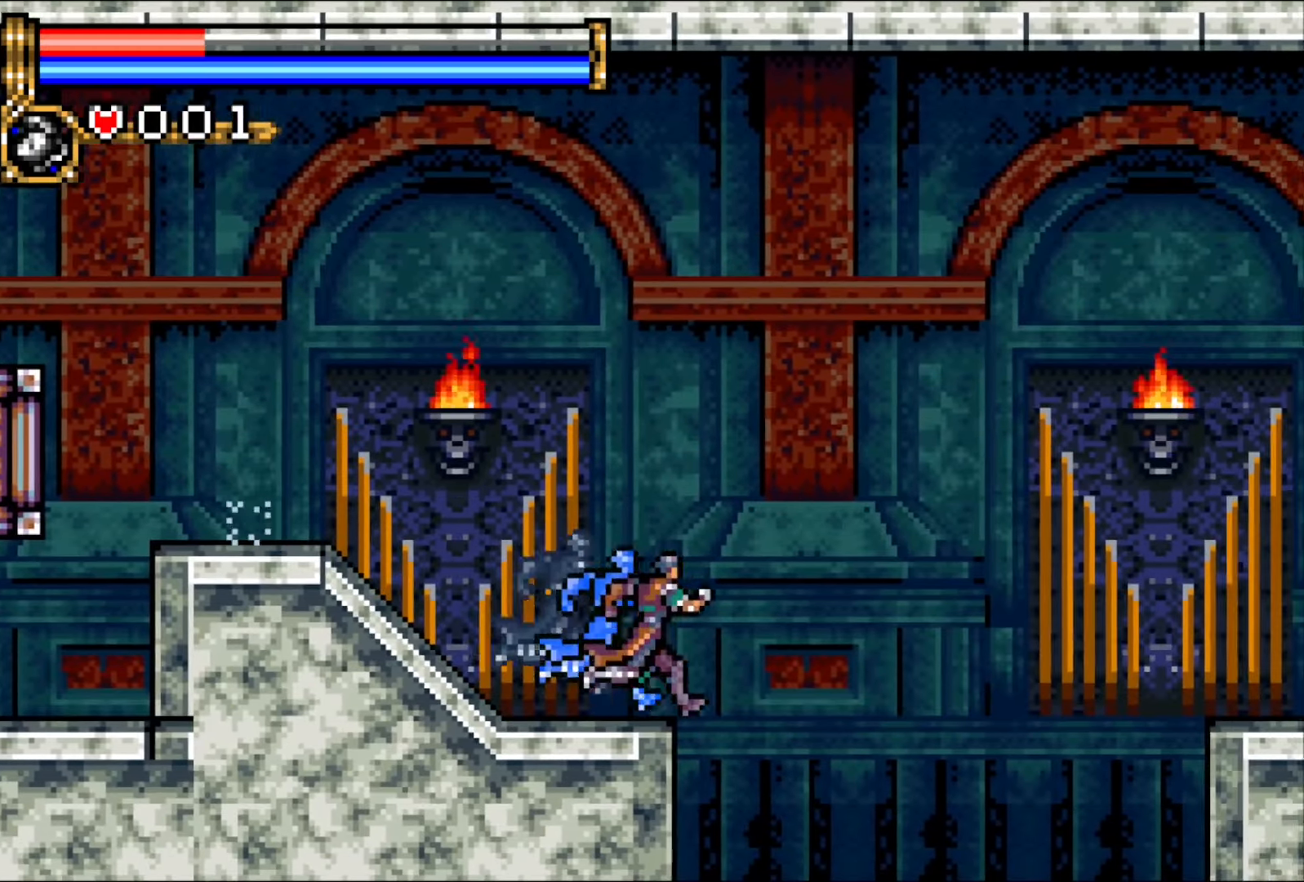
{"buttons": ["DPAD_RIGHT"], "events": []}
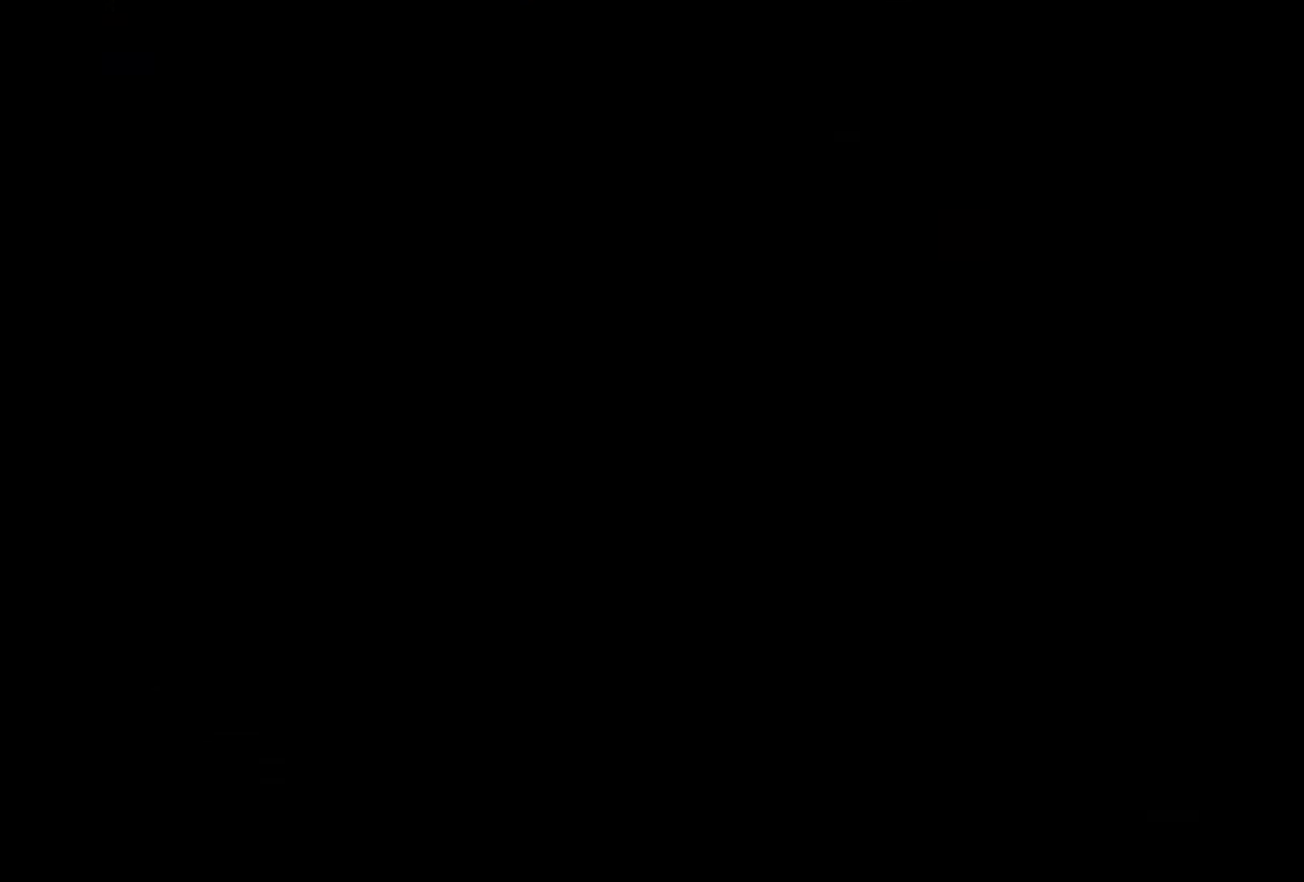
{"buttons": ["DPAD_RIGHT"], "events": []}
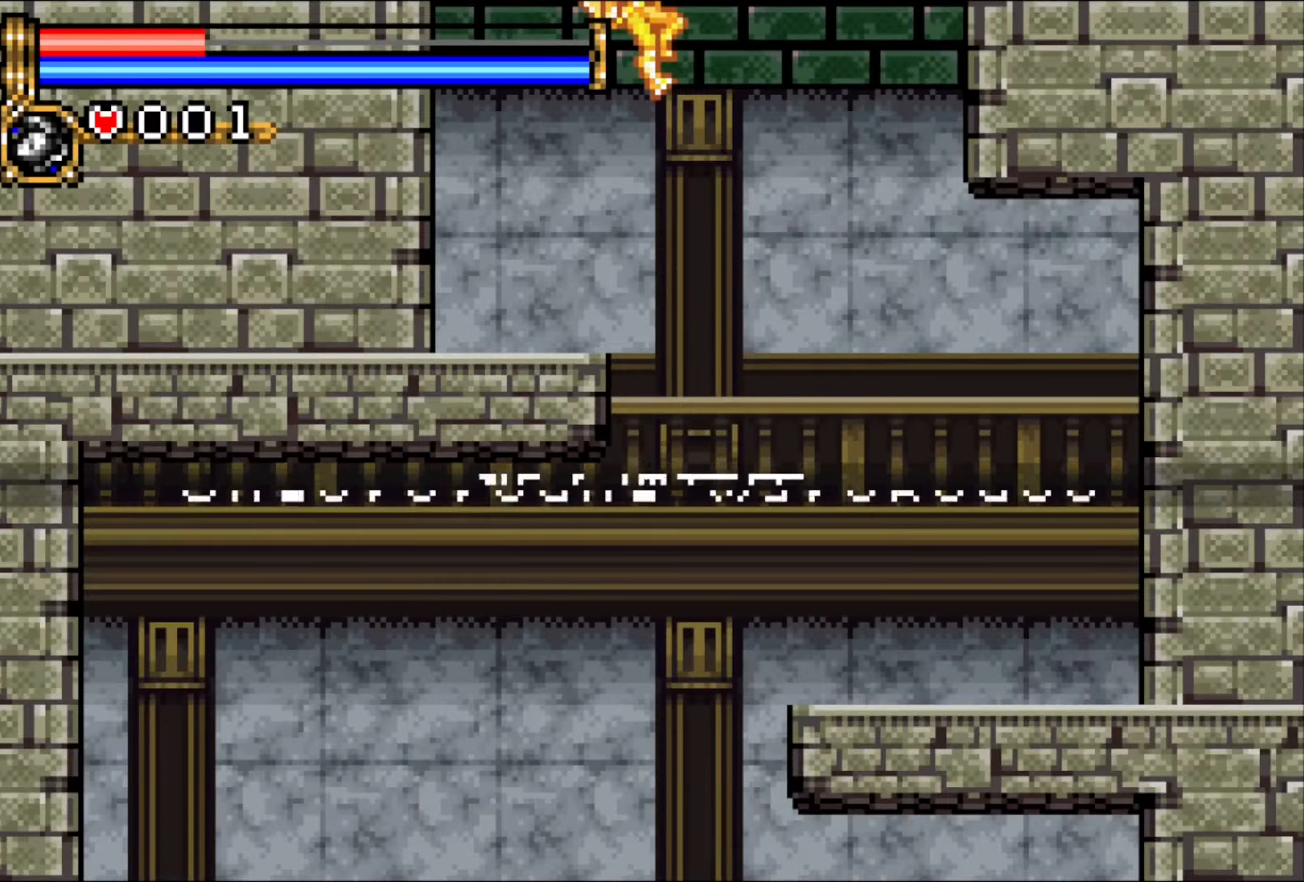
{"buttons": ["DPAD_RIGHT"], "events": []}
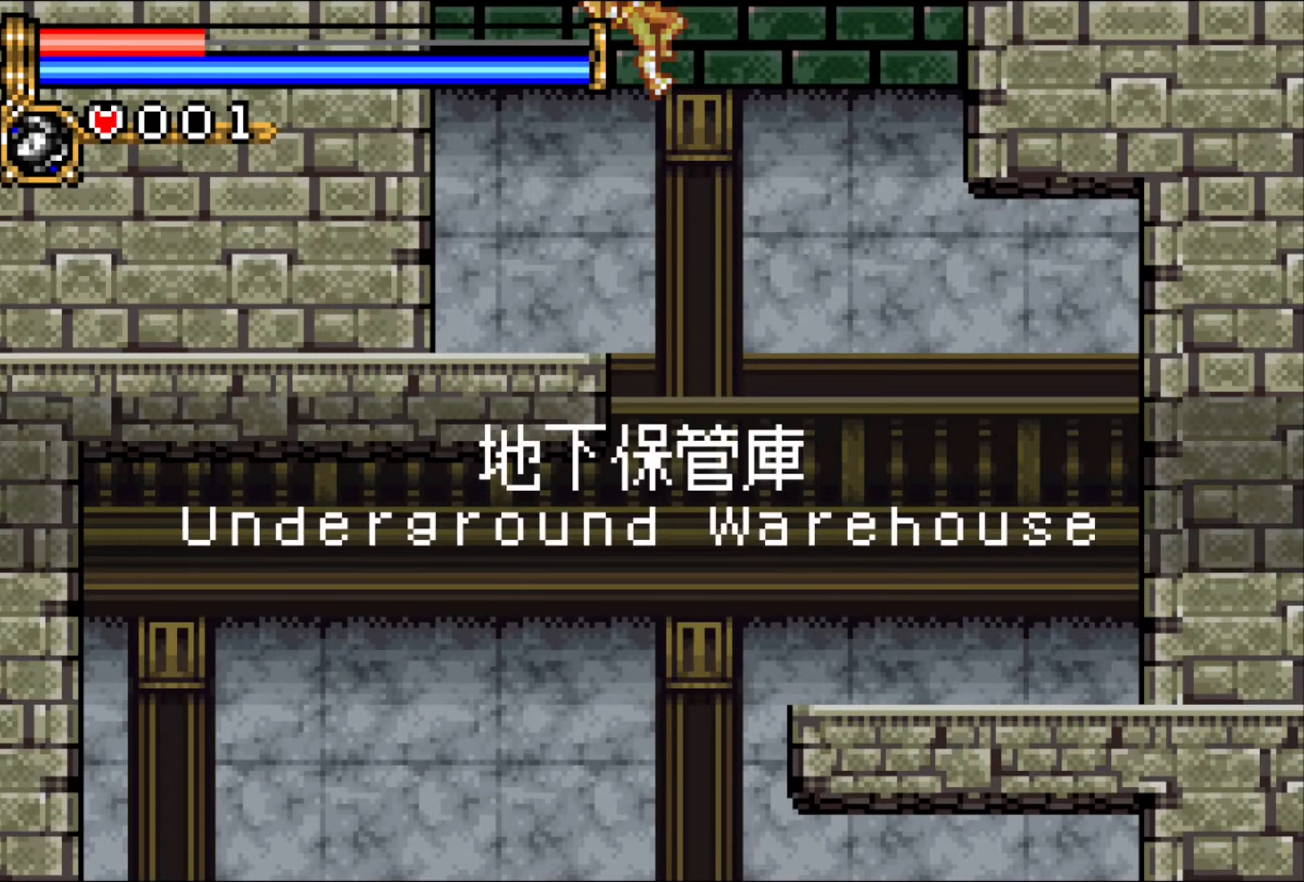
{"buttons": ["DPAD_RIGHT"], "events": []}
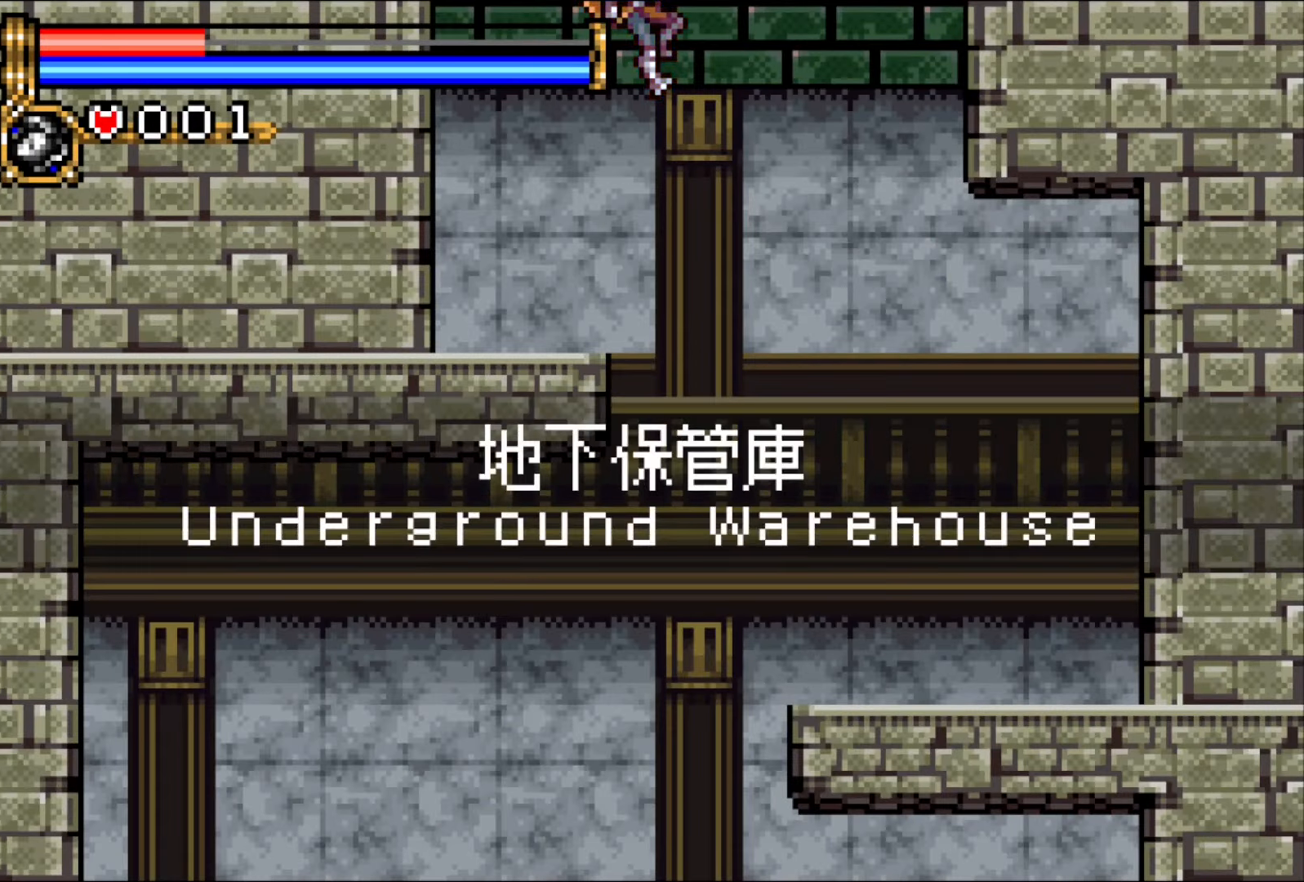
{"buttons": ["DPAD_RIGHT"], "events": []}
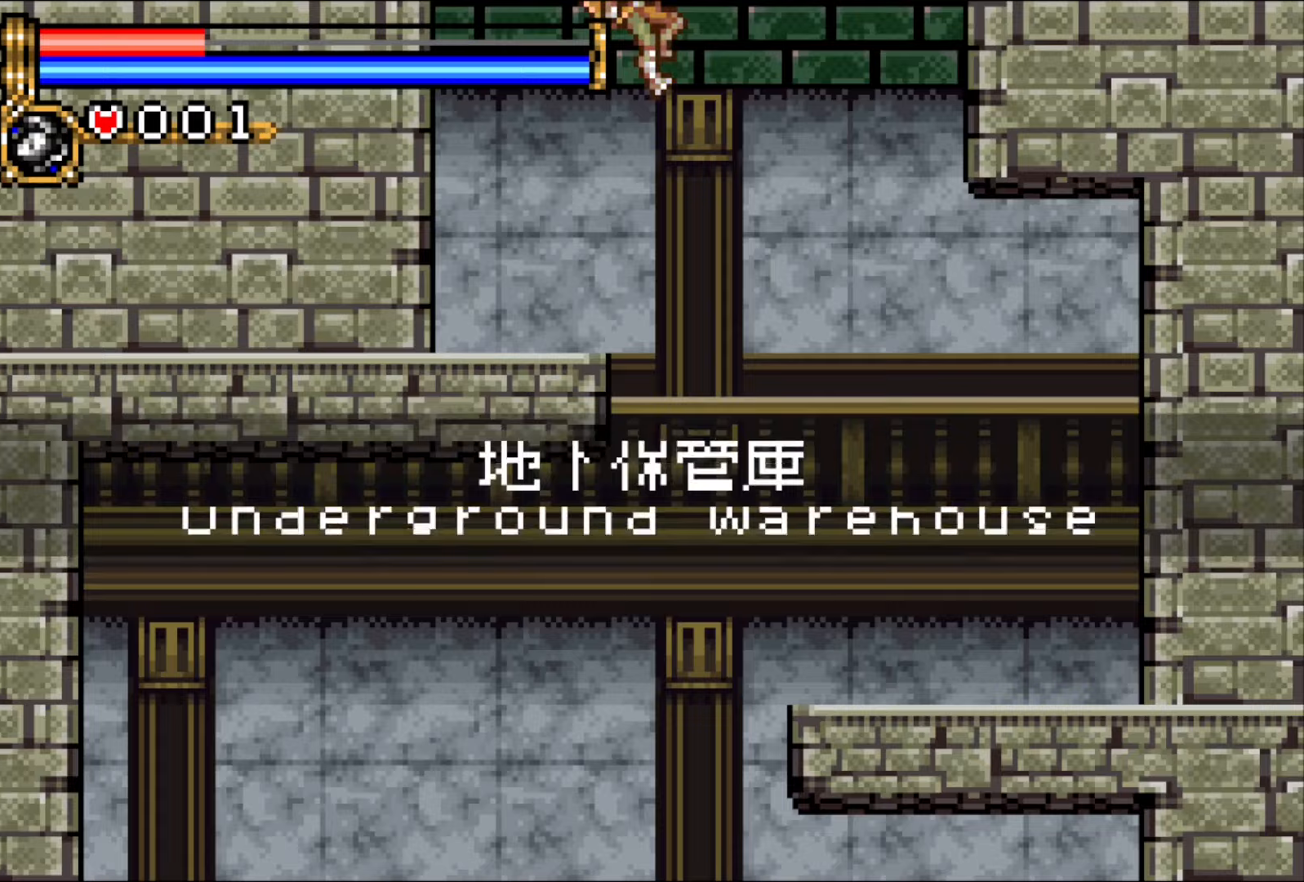
{"buttons": ["DPAD_RIGHT"], "events": []}
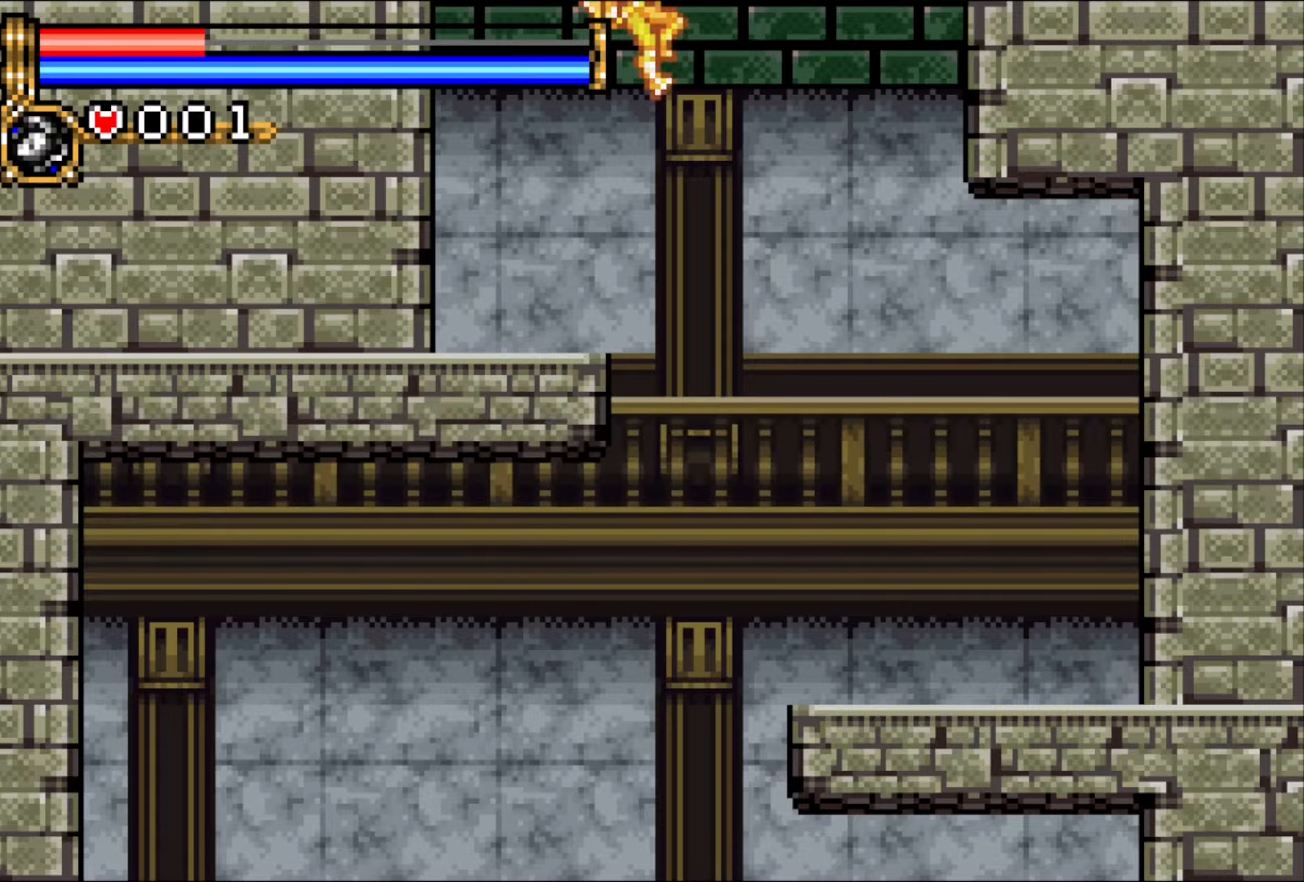
{"buttons": ["DPAD_LEFT"], "events": [[250, "DPAD_RIGHT", "up"], [283, "DPAD_LEFT", "down"]]}
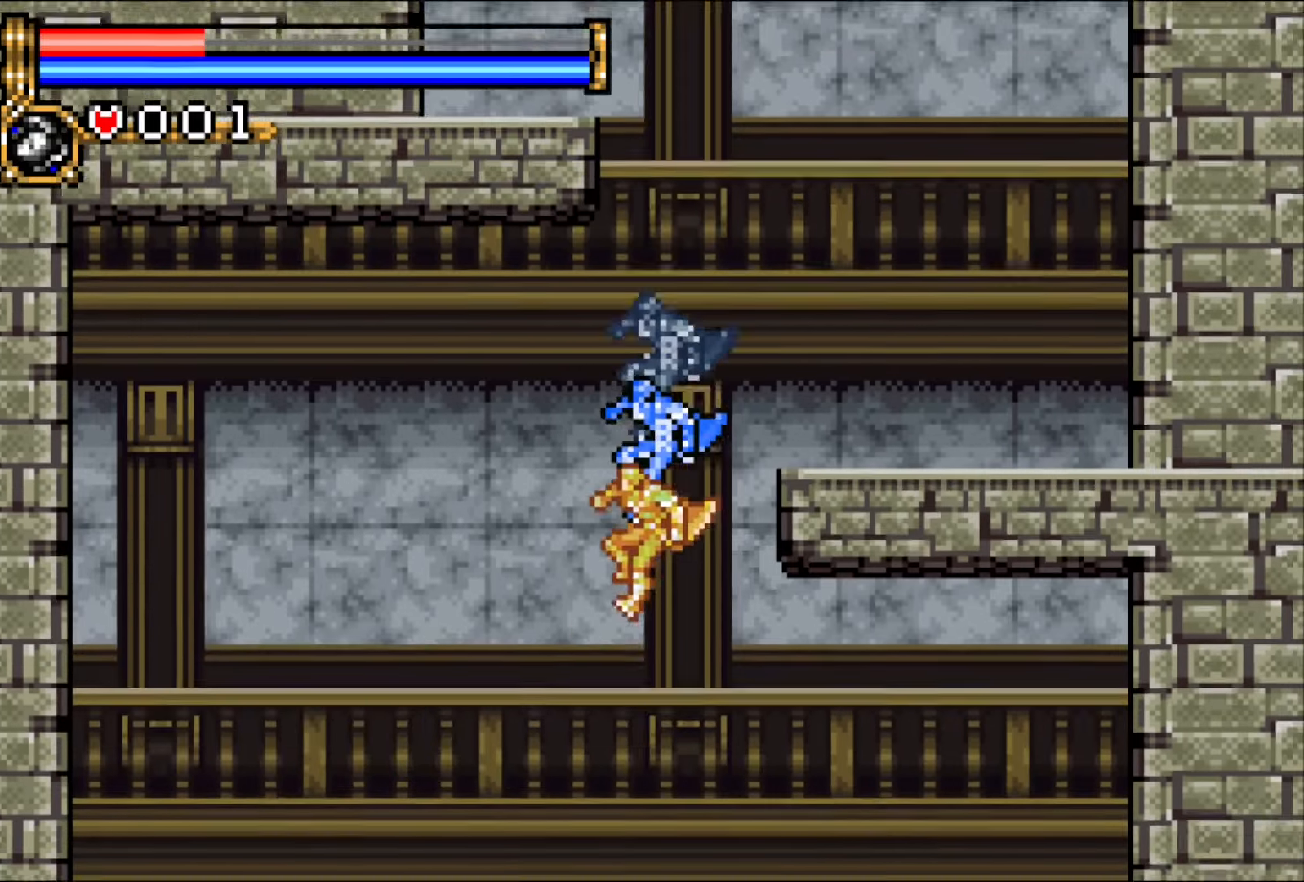
{"buttons": [], "events": [[450, "DPAD_LEFT", "up"]]}
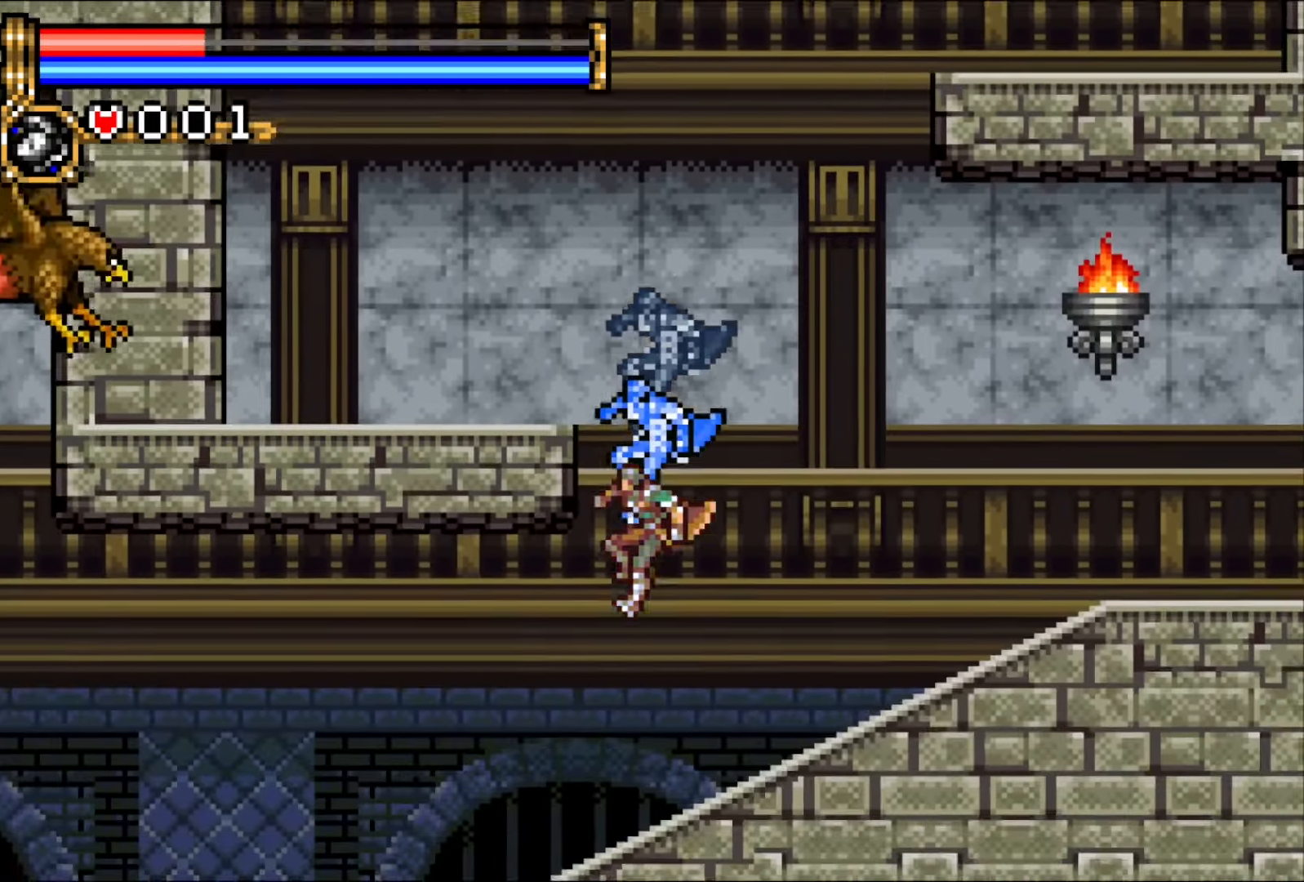
{"buttons": ["DPAD_LEFT"], "events": [[17, "DPAD_LEFT", "down"], [100, "DPAD_LEFT", "up"], [167, "DPAD_LEFT", "down"]]}
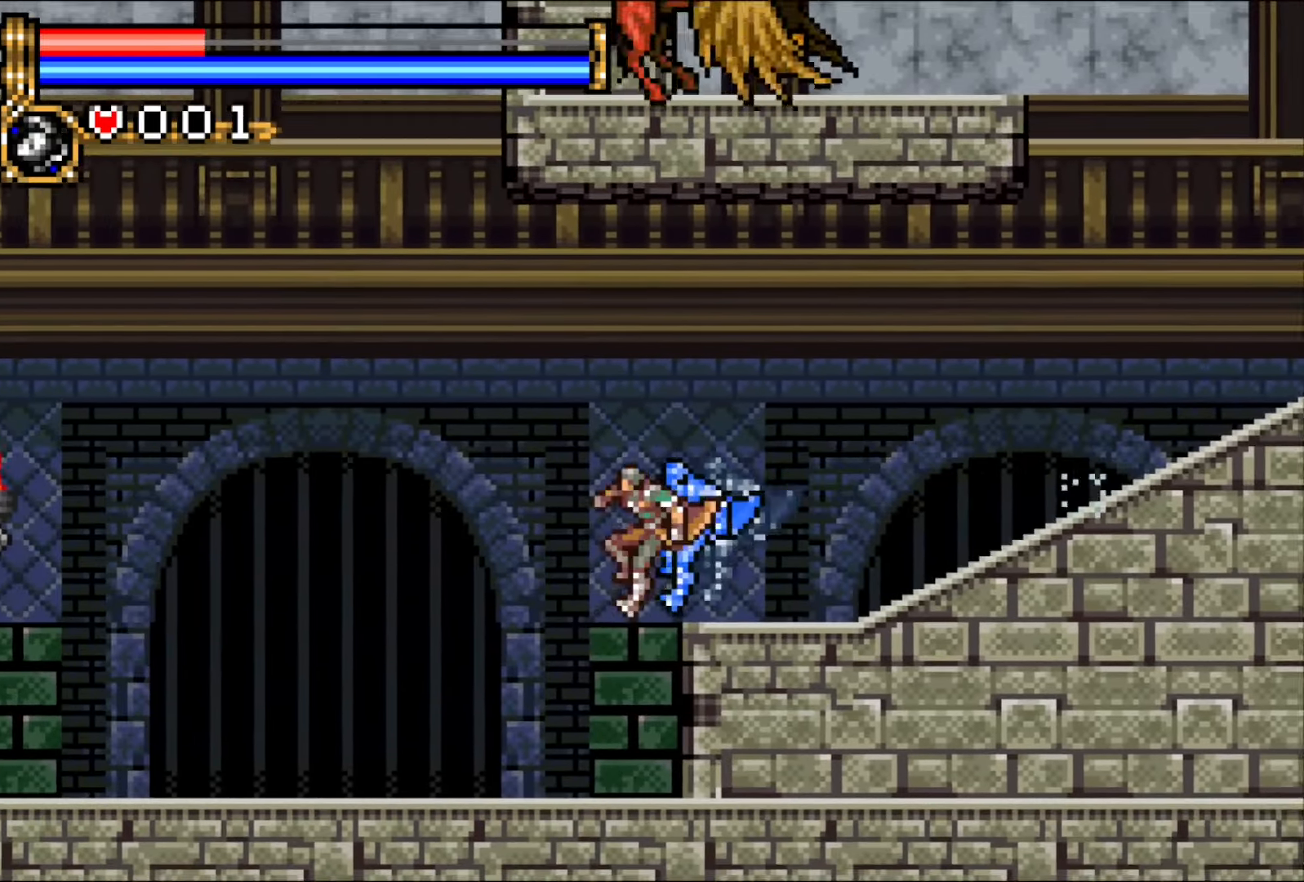
{"buttons": ["R1", "DPAD_UP", "DPAD_LEFT"], "events": [[350, "DPAD_UP", "down"], [450, "R1", "down"]]}
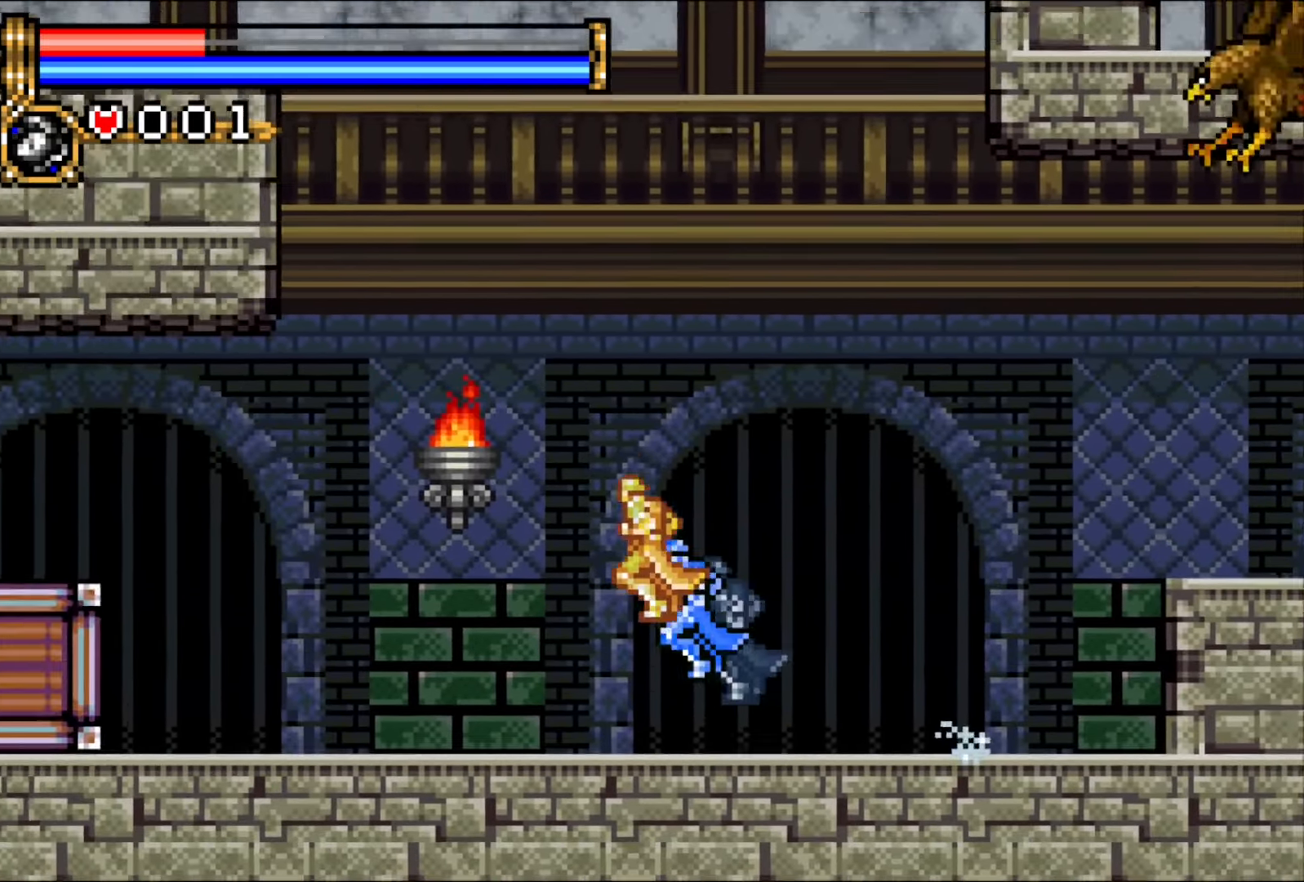
{"buttons": ["DPAD_LEFT"], "events": [[50, "R1", "up"], [83, "DPAD_UP", "up"]]}
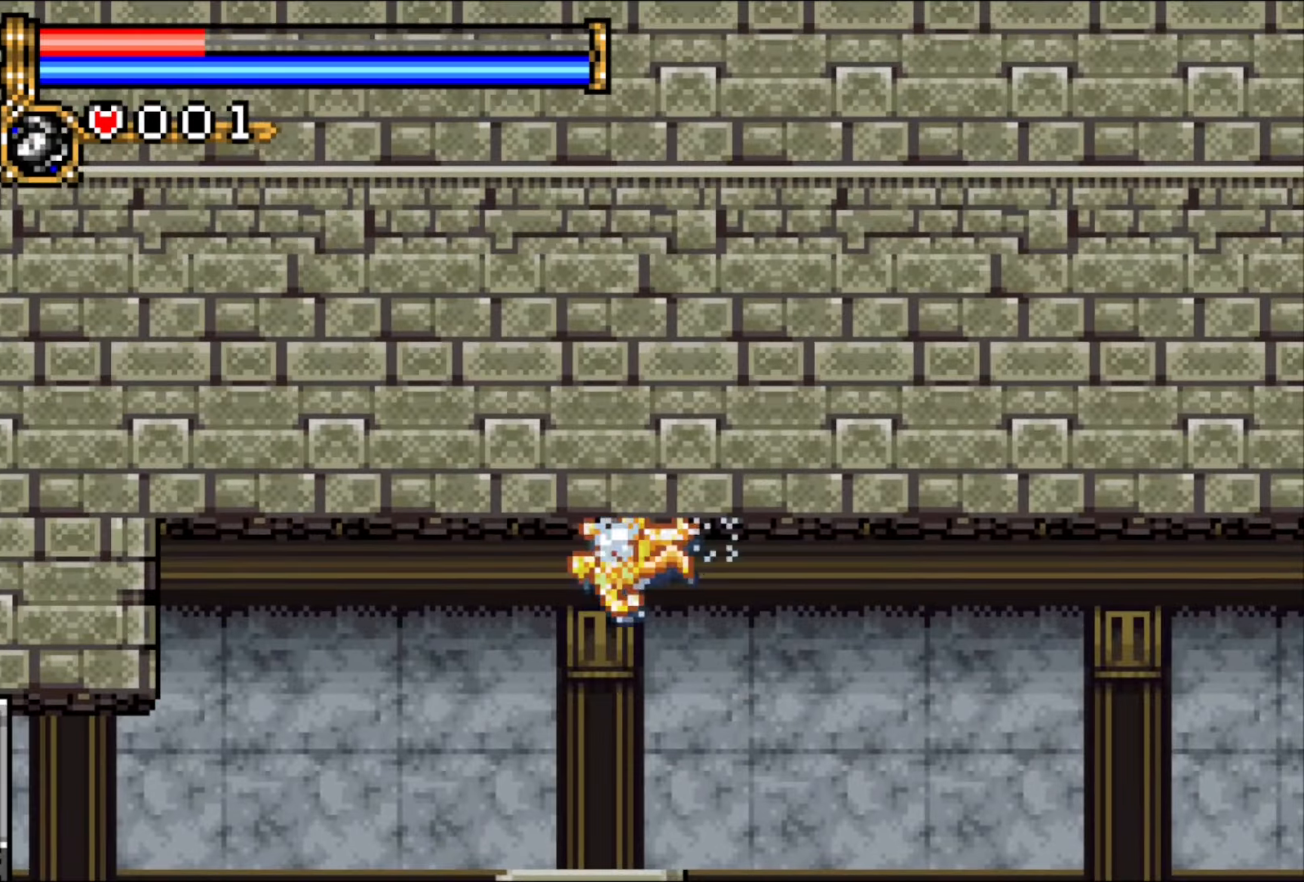
{"buttons": ["DPAD_LEFT"], "events": []}
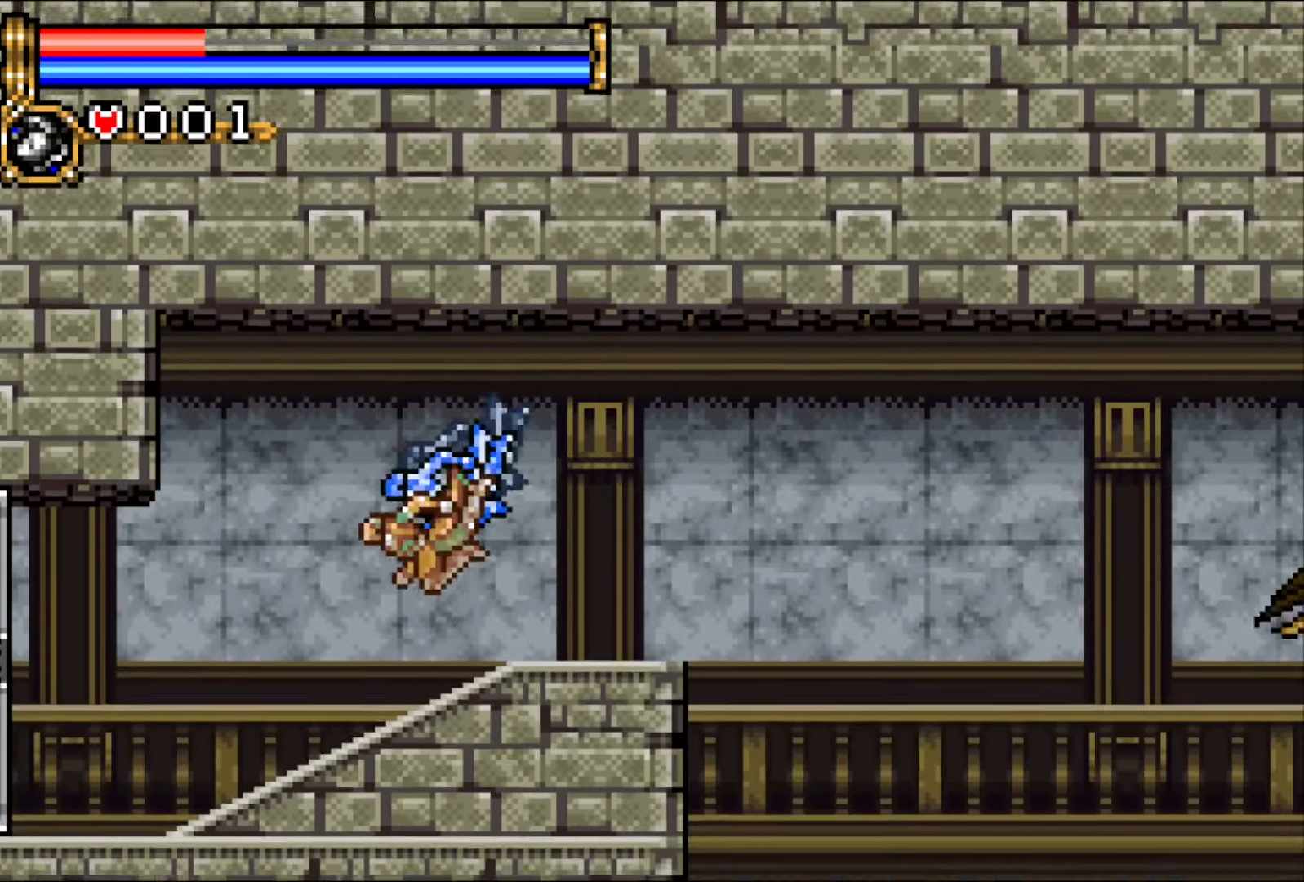
{"buttons": ["DPAD_LEFT"], "events": []}
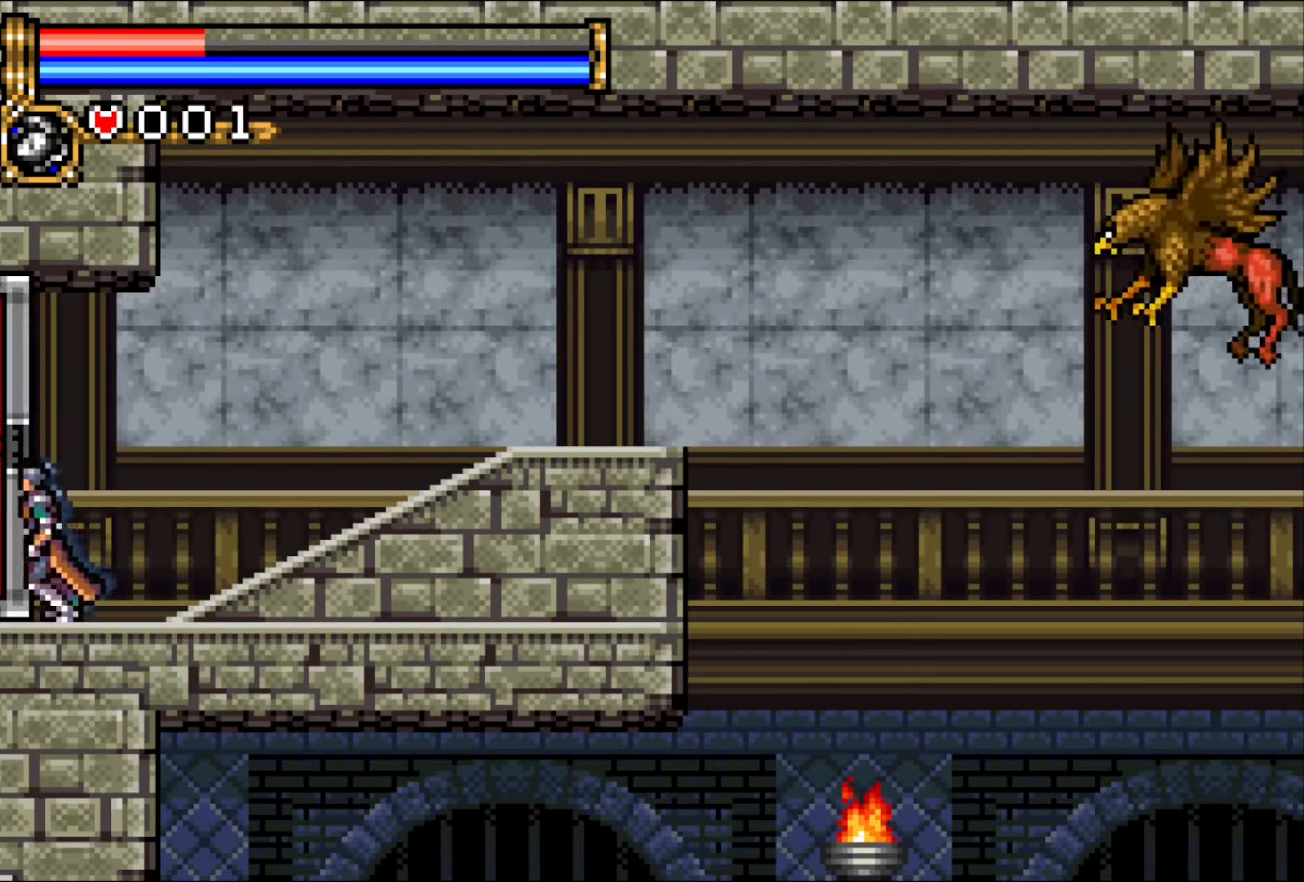
{"buttons": ["DPAD_LEFT"], "events": []}
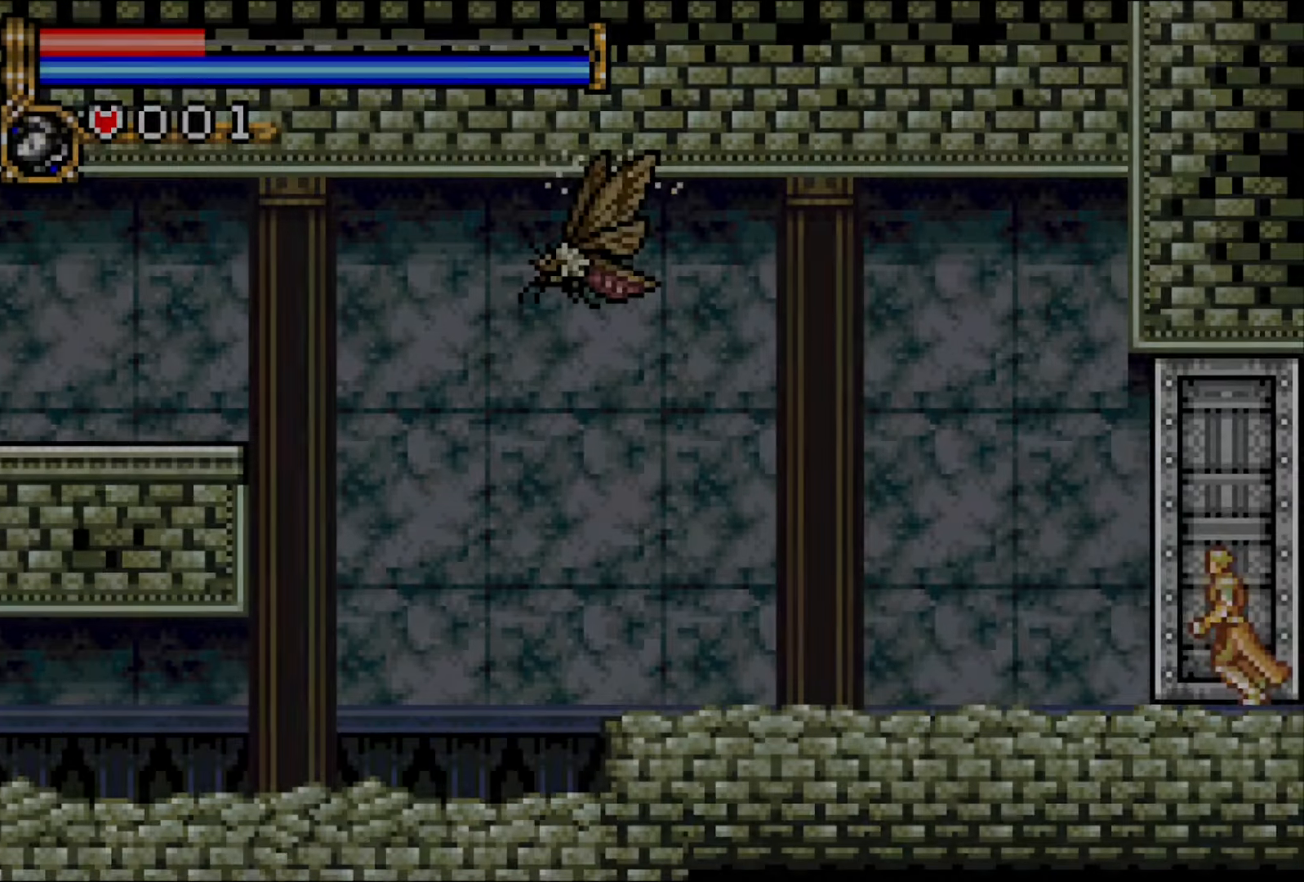
{"buttons": ["DPAD_LEFT"], "events": []}
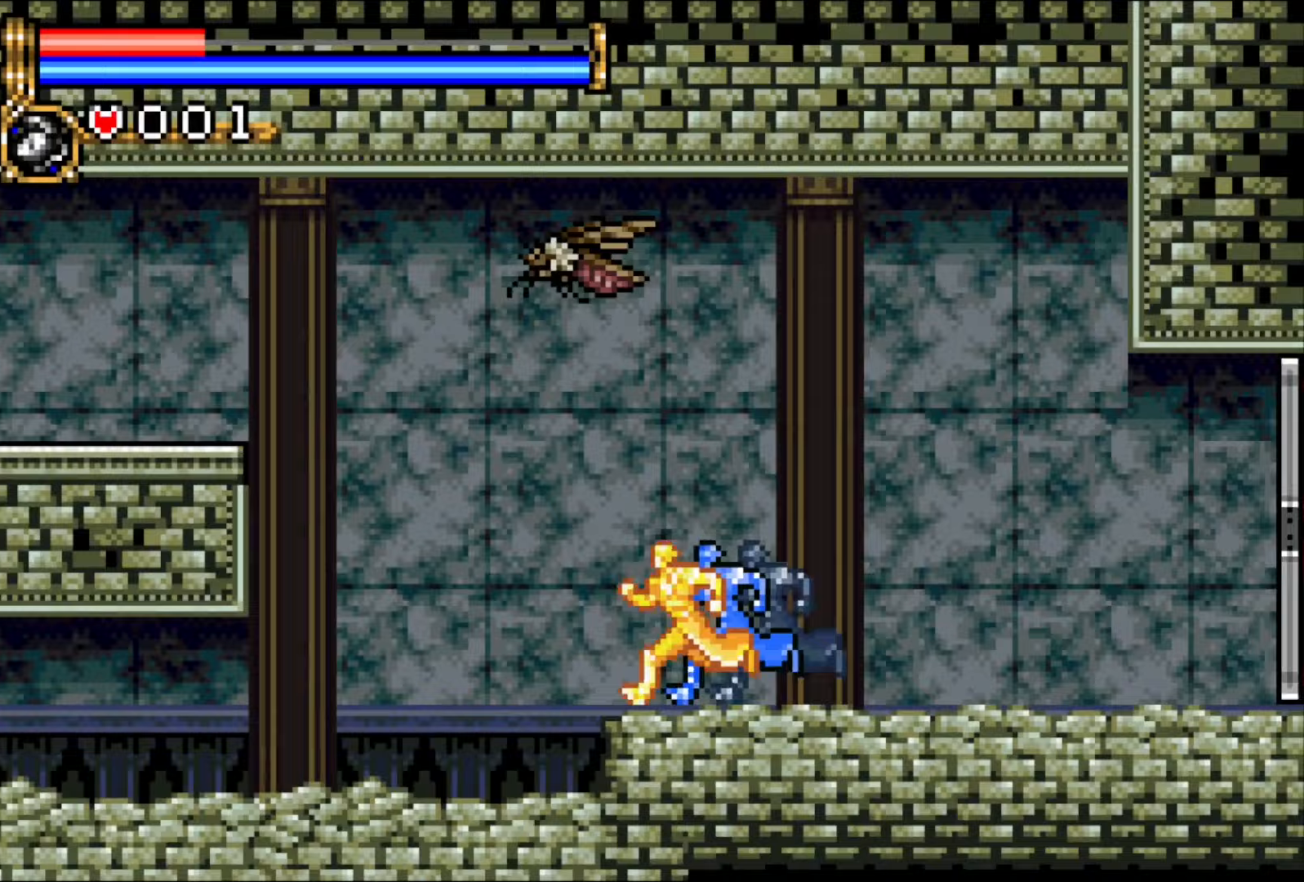
{"buttons": ["DPAD_LEFT"], "events": []}
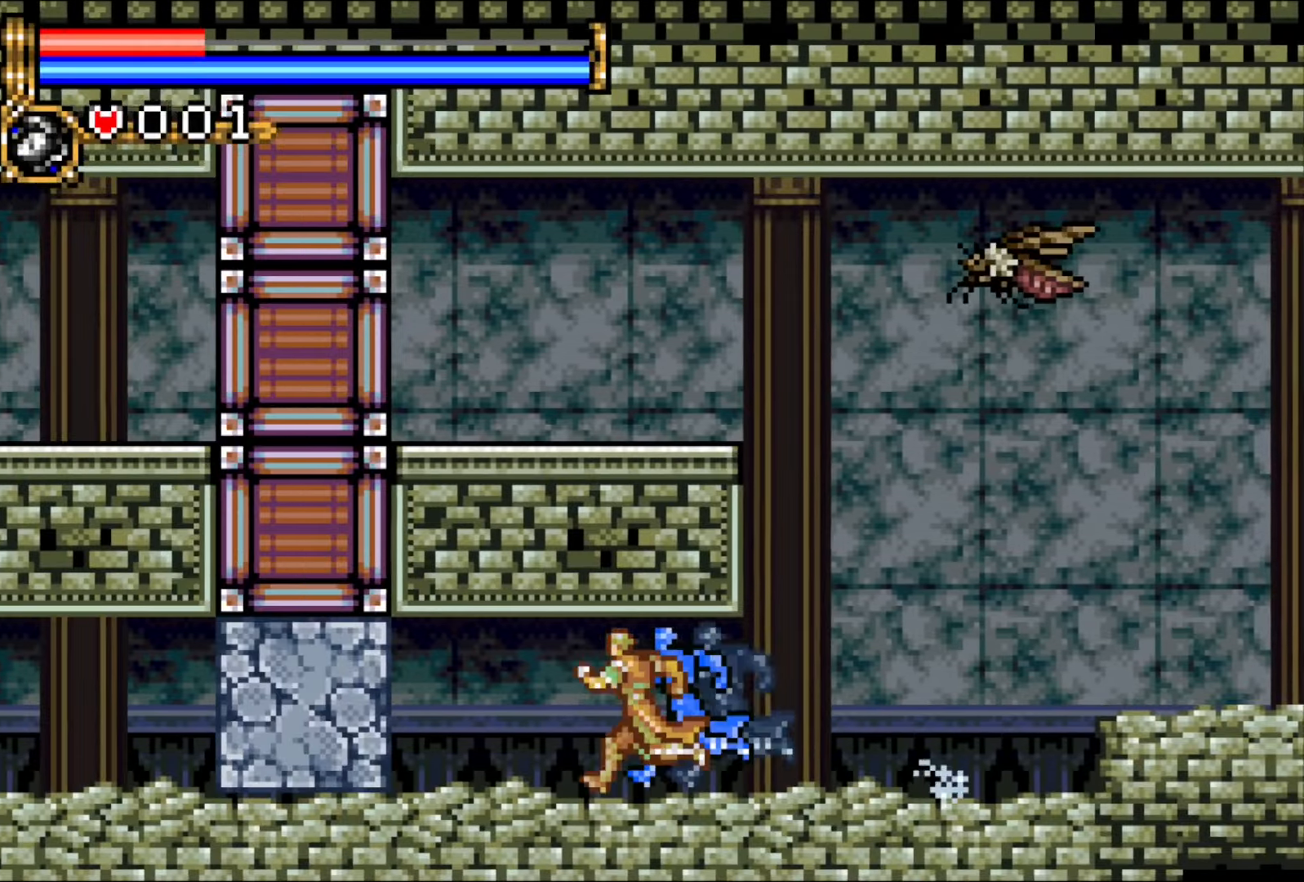
{"buttons": ["DPAD_RIGHT"], "events": [[50, "R1", "down"], [217, "R1", "up"], [417, "DPAD_LEFT", "up"], [417, "DPAD_RIGHT", "down"]]}
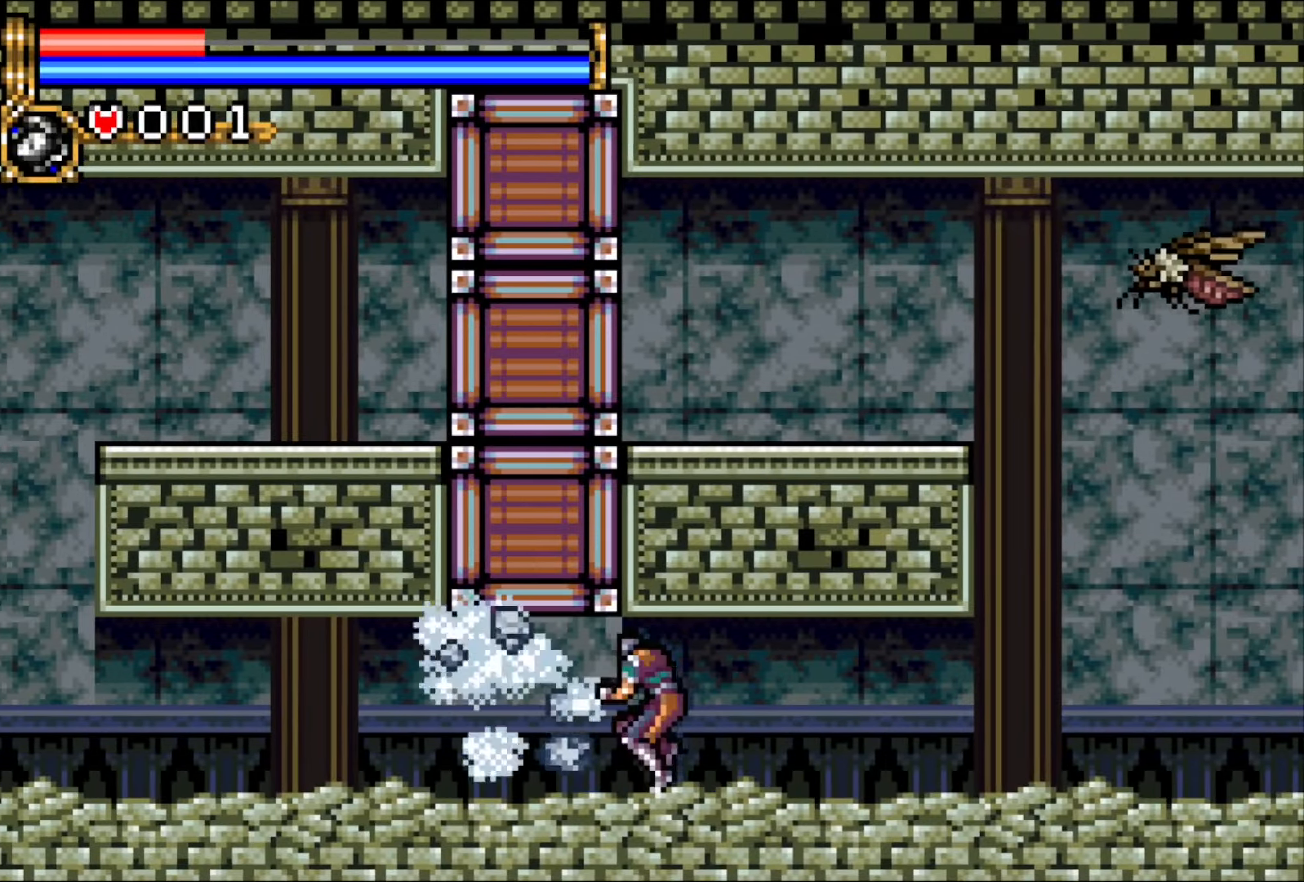
{"buttons": ["DPAD_RIGHT"], "events": []}
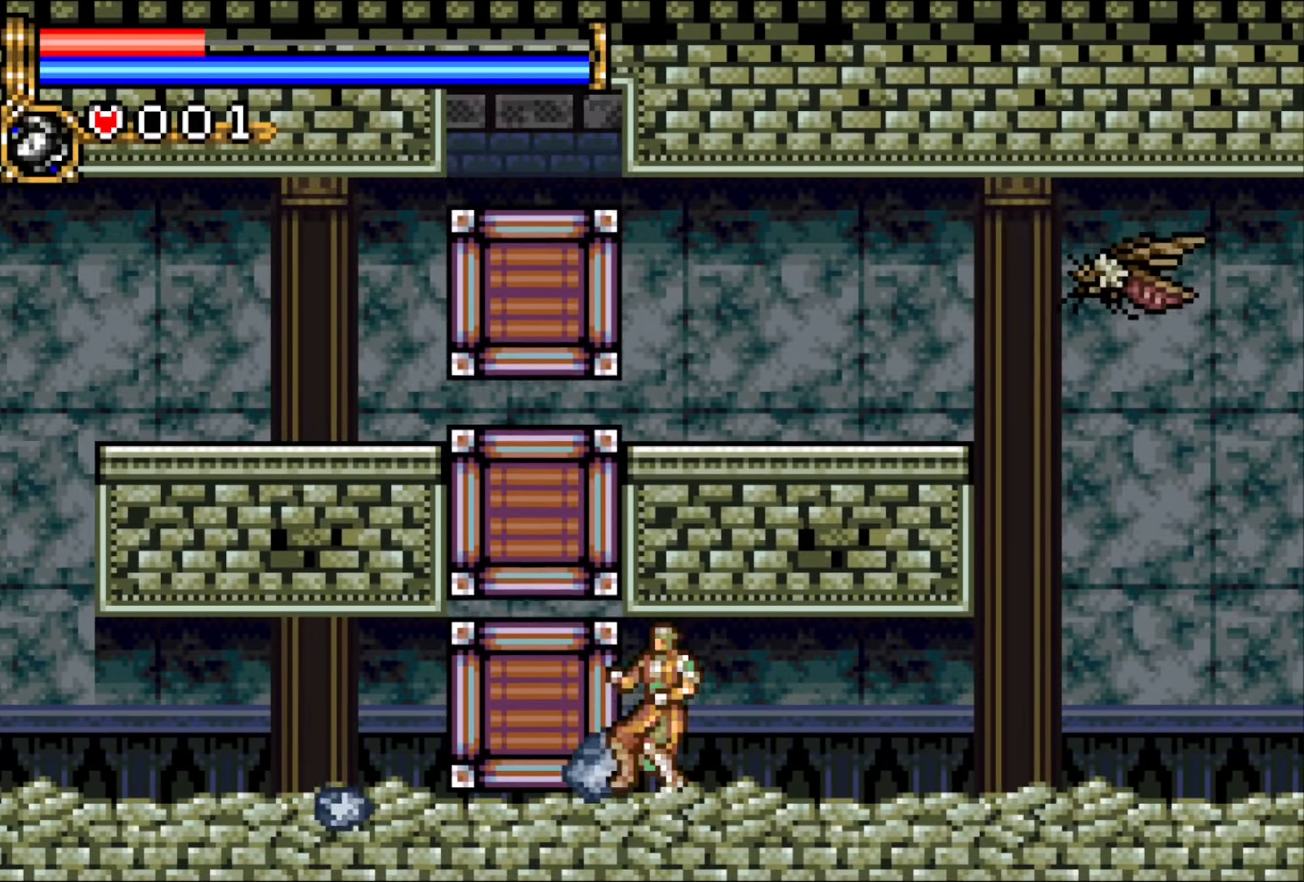
{"buttons": ["CROSS", "DPAD_LEFT"], "events": [[350, "CROSS", "down"], [350, "DPAD_LEFT", "down"], [350, "DPAD_RIGHT", "up"]]}
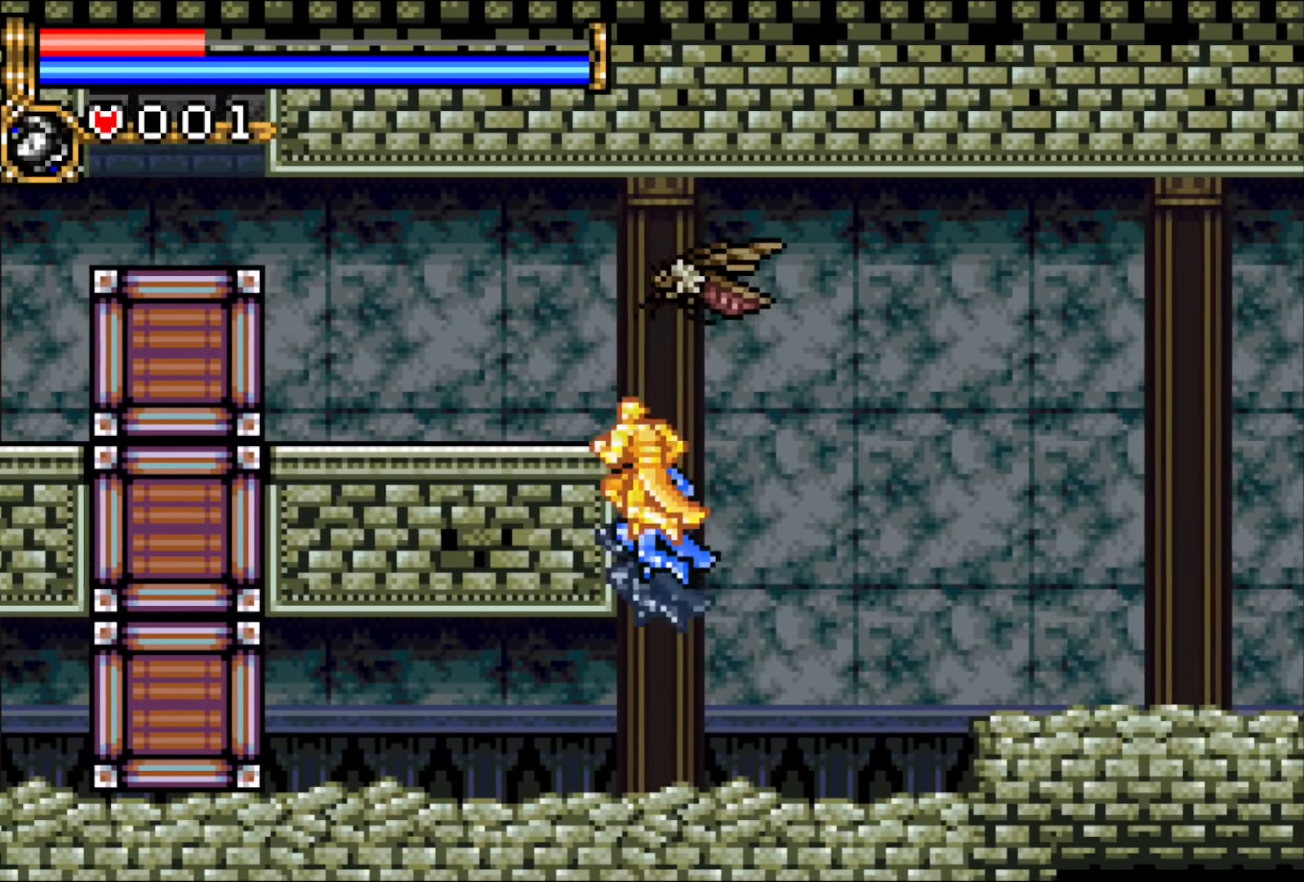
{"buttons": ["DPAD_LEFT"], "events": [[117, "CROSS", "up"], [133, "DPAD_LEFT", "up"], [183, "DPAD_LEFT", "down"], [283, "DPAD_LEFT", "up"], [317, "DPAD_LEFT", "down"]]}